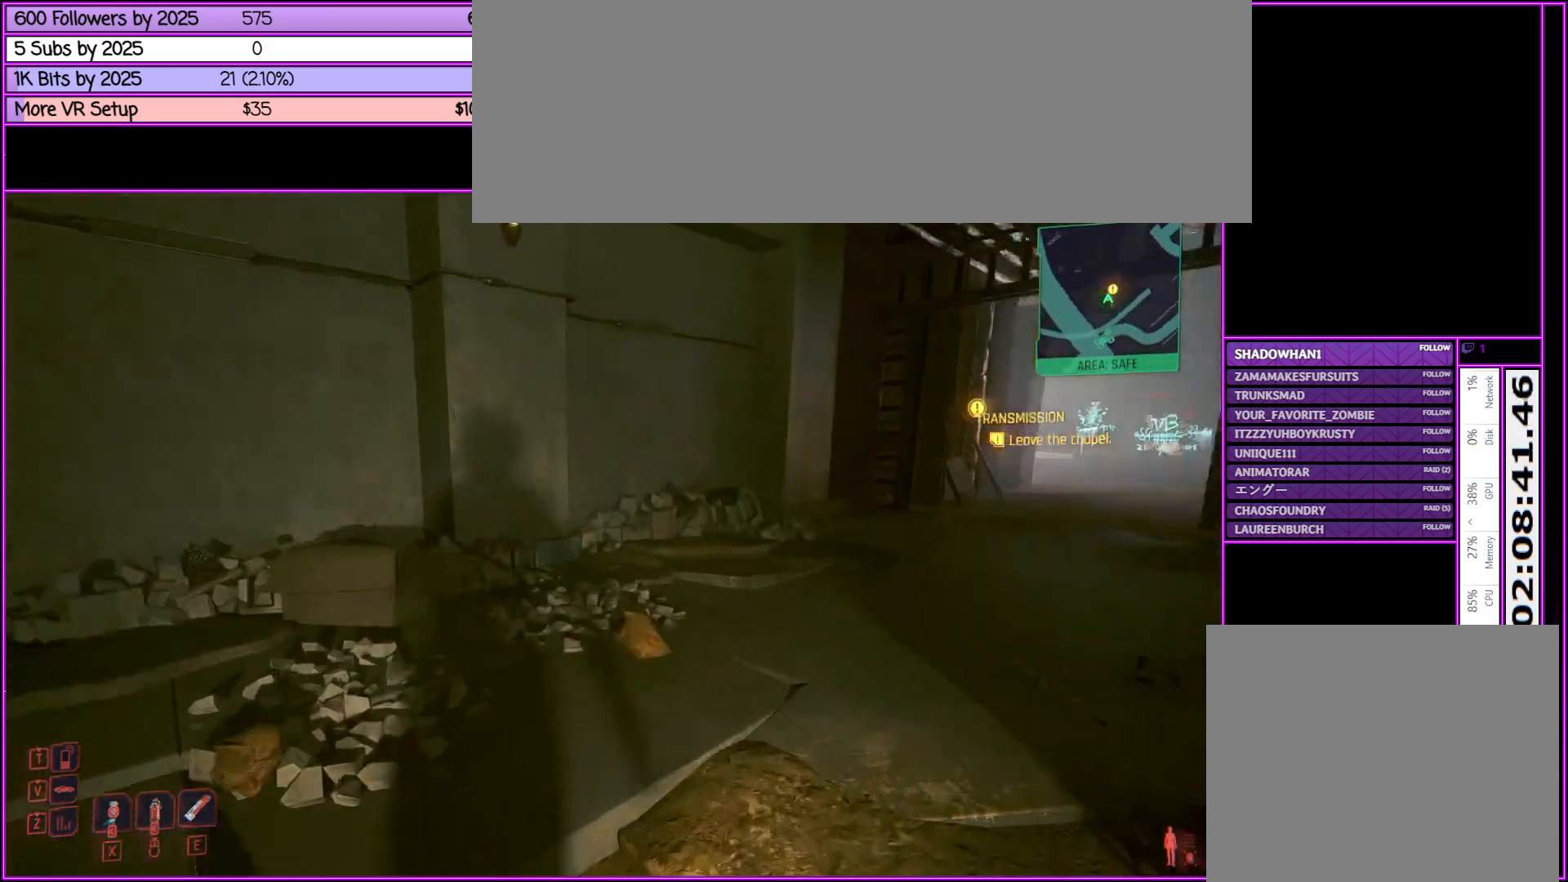
Gameplay with keyboard and mouse; each line is a JSON object with the keys and mouse buttons held at the frame after it. "events" lists presses ("down") and releases ("up") of ".", "/", "0", "1", "2", "3", "4", "5", "6", "7", "8", "9", "a", "alt_l", "alt_r", "b", "backslash", "backspace", "c", "caps_lock", "comma", "ctrl_l", "ctrl_r", "d", "down", "e", "equals", "escape", "f", "f1", "f10", "f11", "f12", "f2", "f3", "f4", "f5", "f6", "f7", "f8", "f9", "g", "h", "i", "j", "k", "l", "lbracket", "left", "m", "minus", "n", "num0", "num1", "num2", "num3", "num4", "num5", "num6", "num7", "num8", "num9", "o", "p", "q", "quote", "r", "rbracket", "return", "right", "s", "semicolon", "shift_l", "shift_r", "space", "super", "t", "tab", "tilde", "u", "up", "v", "w", "x", "y", "z", "mouse_left", "mouse_middle", "mouse_right", "mouse_wheel_up" and "mouse_wheel_down" between this image and that frame as [ms after this image, input, new state], when the widget could be followed in between. "mouse_left", "mouse_middle", "mouse_right", "mouse_wheel_up", "mouse_wheel_down" = the "left", "middle", "right", "wheel_up", "wheel_down" buttons of the "mouse" list. No other keys are recorded. Not read: mouse_move.
{"keys": ["w"], "mouse": [], "events": []}
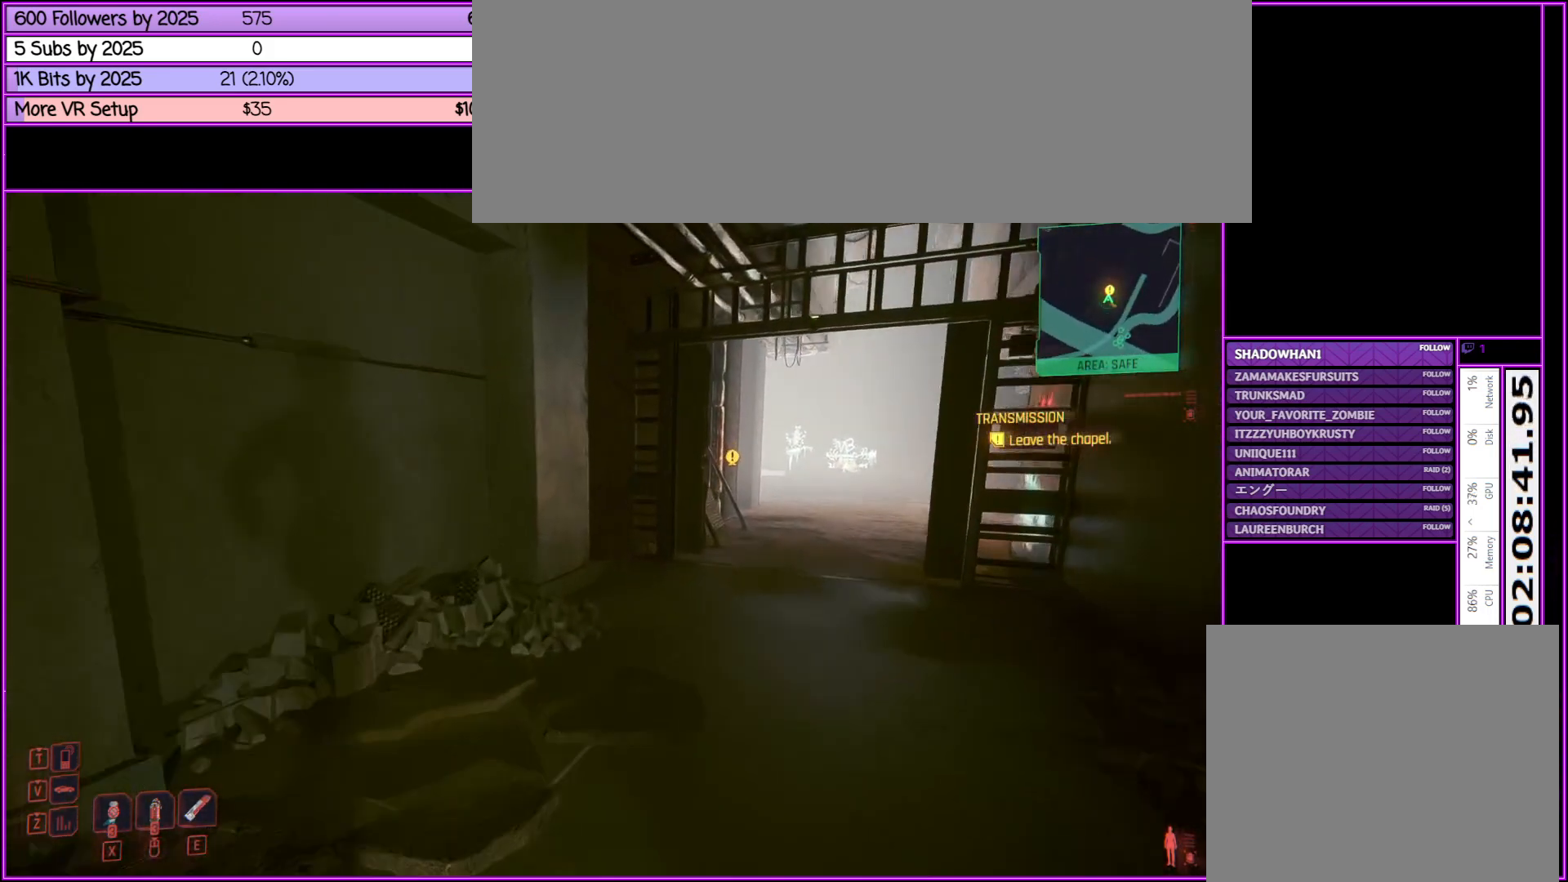
{"keys": ["w"], "mouse": [], "events": []}
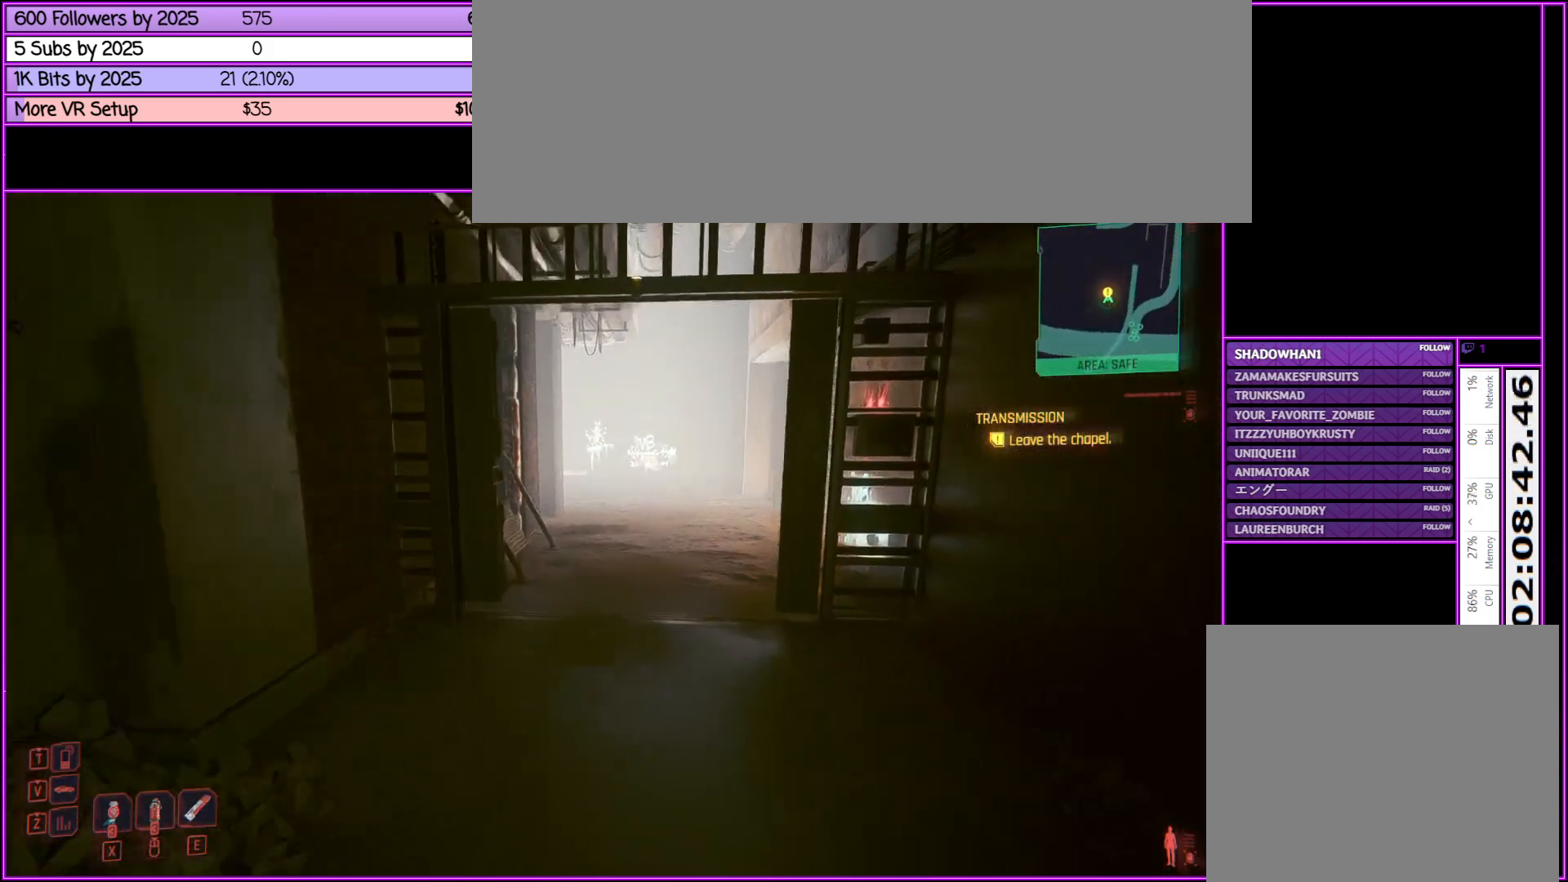
{"keys": ["w"], "mouse": [], "events": []}
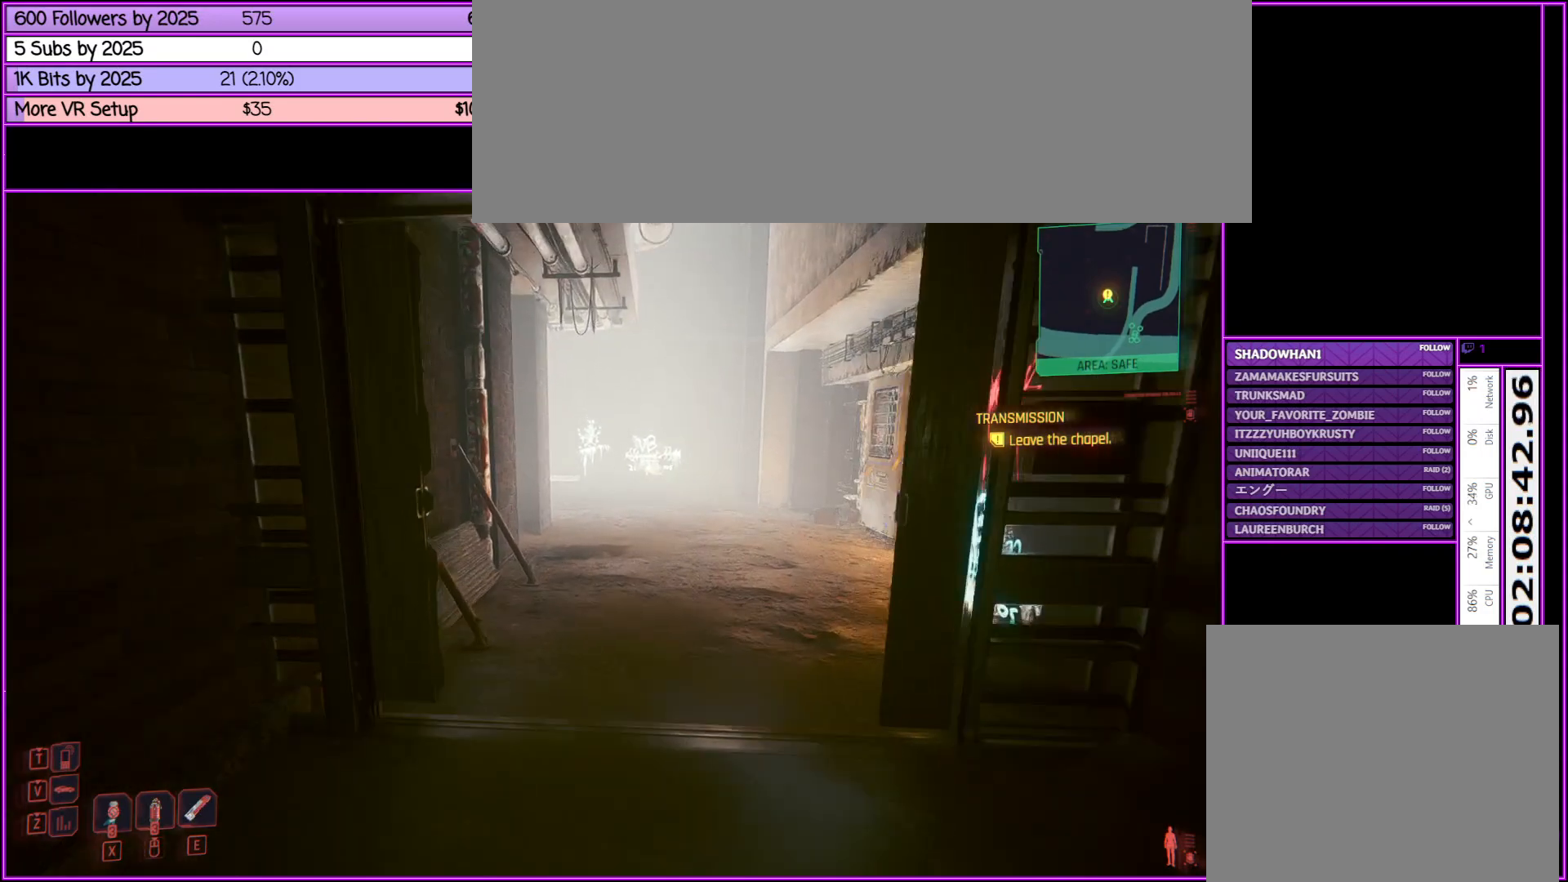
{"keys": ["w"], "mouse": [], "events": []}
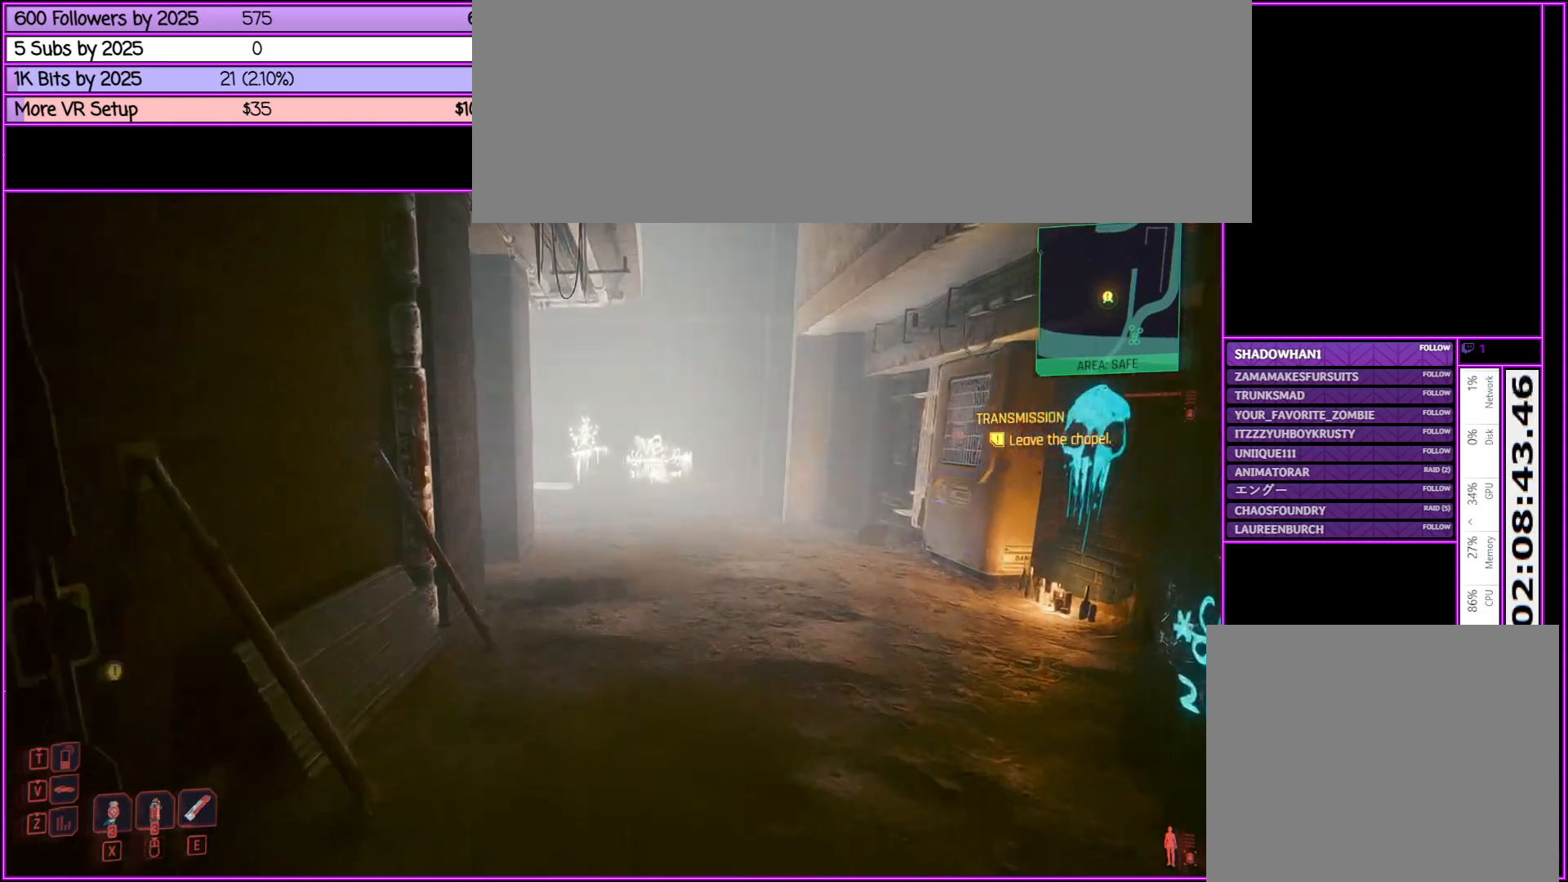
{"keys": ["w"], "mouse": [], "events": []}
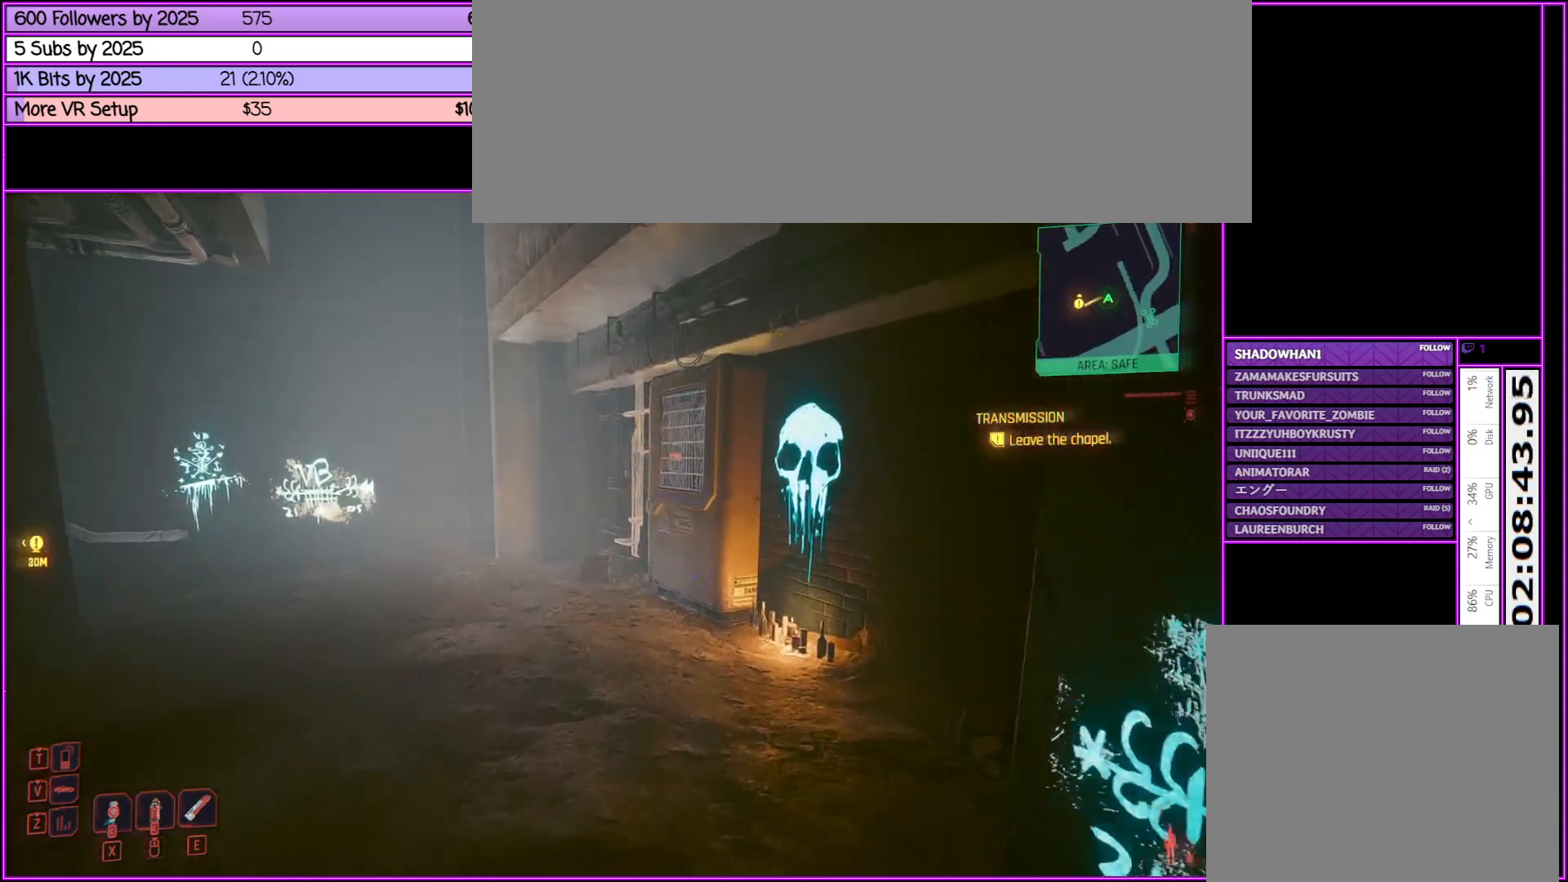
{"keys": ["w"], "mouse": [], "events": [[267, "a", "down"], [500, "a", "up"]]}
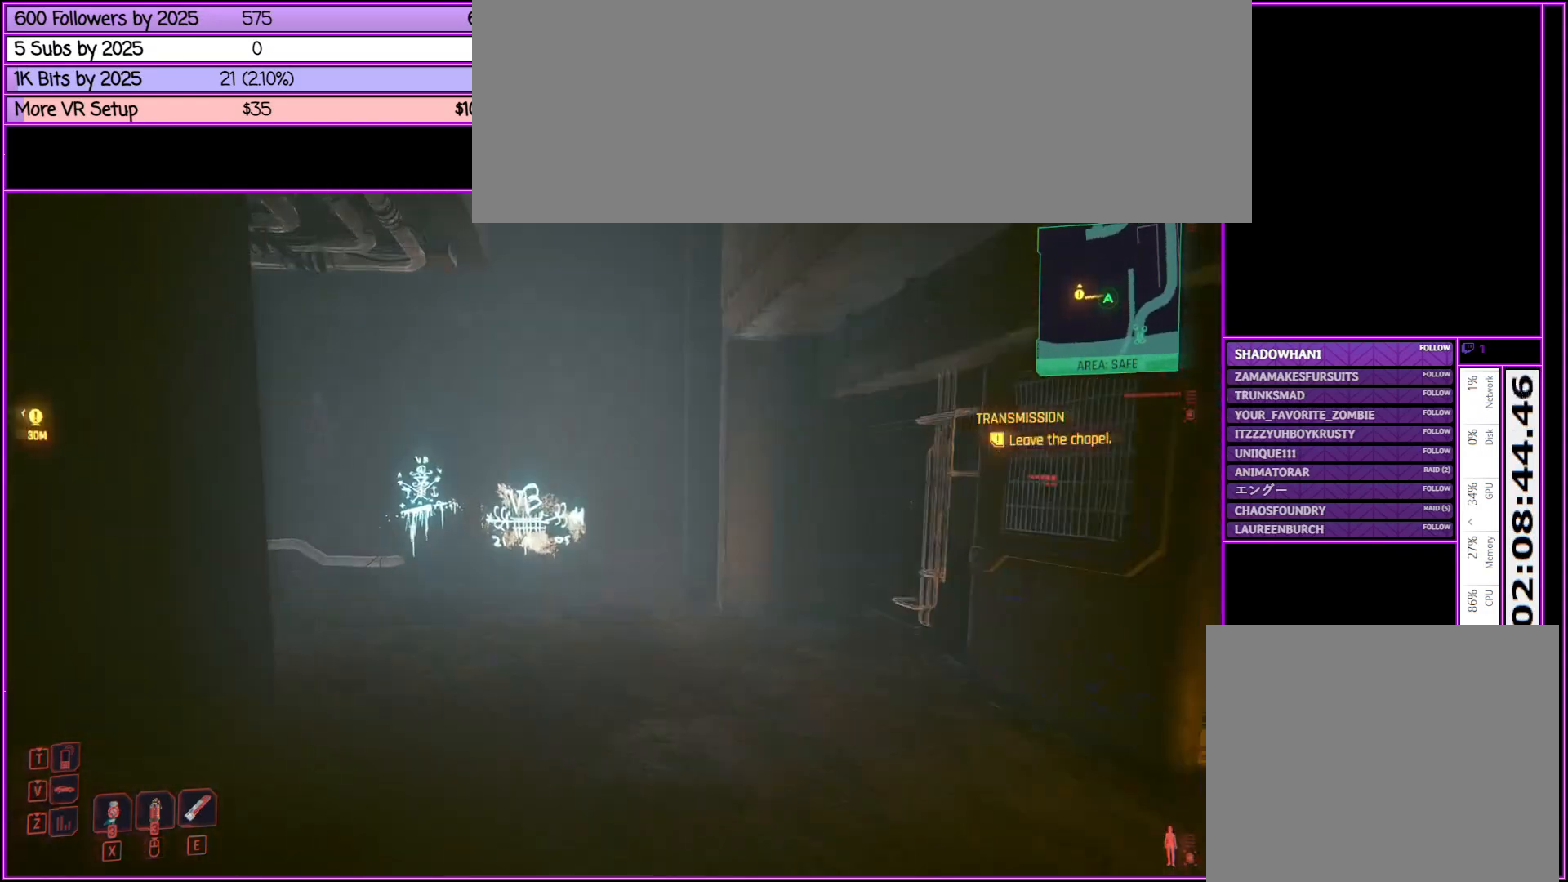
{"keys": ["w"], "mouse": [], "events": []}
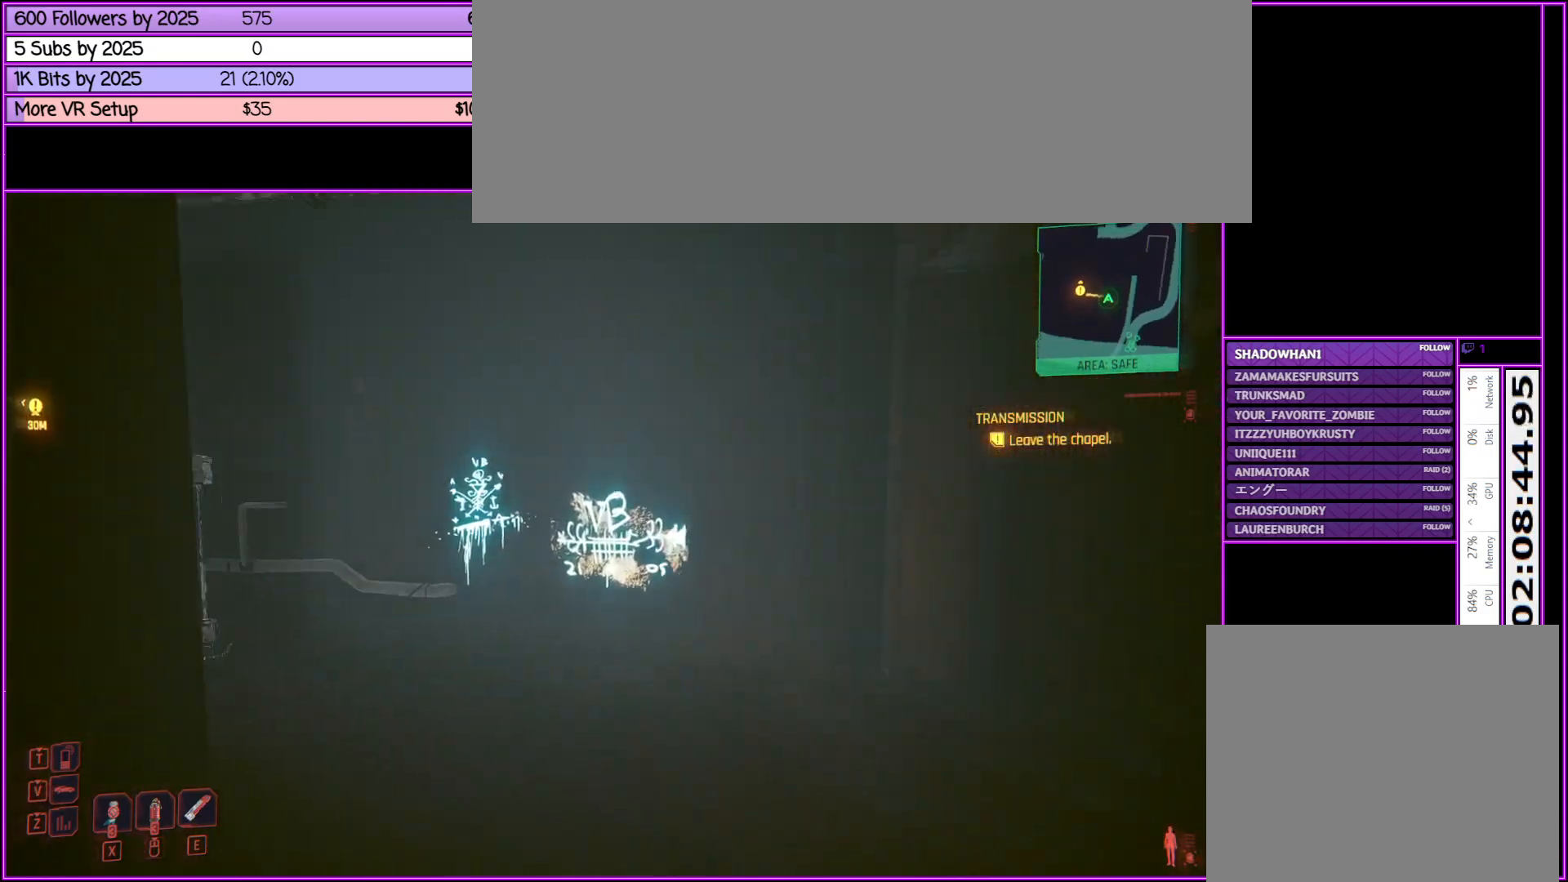
{"keys": ["d", "w"], "mouse": [], "events": [[450, "d", "down"]]}
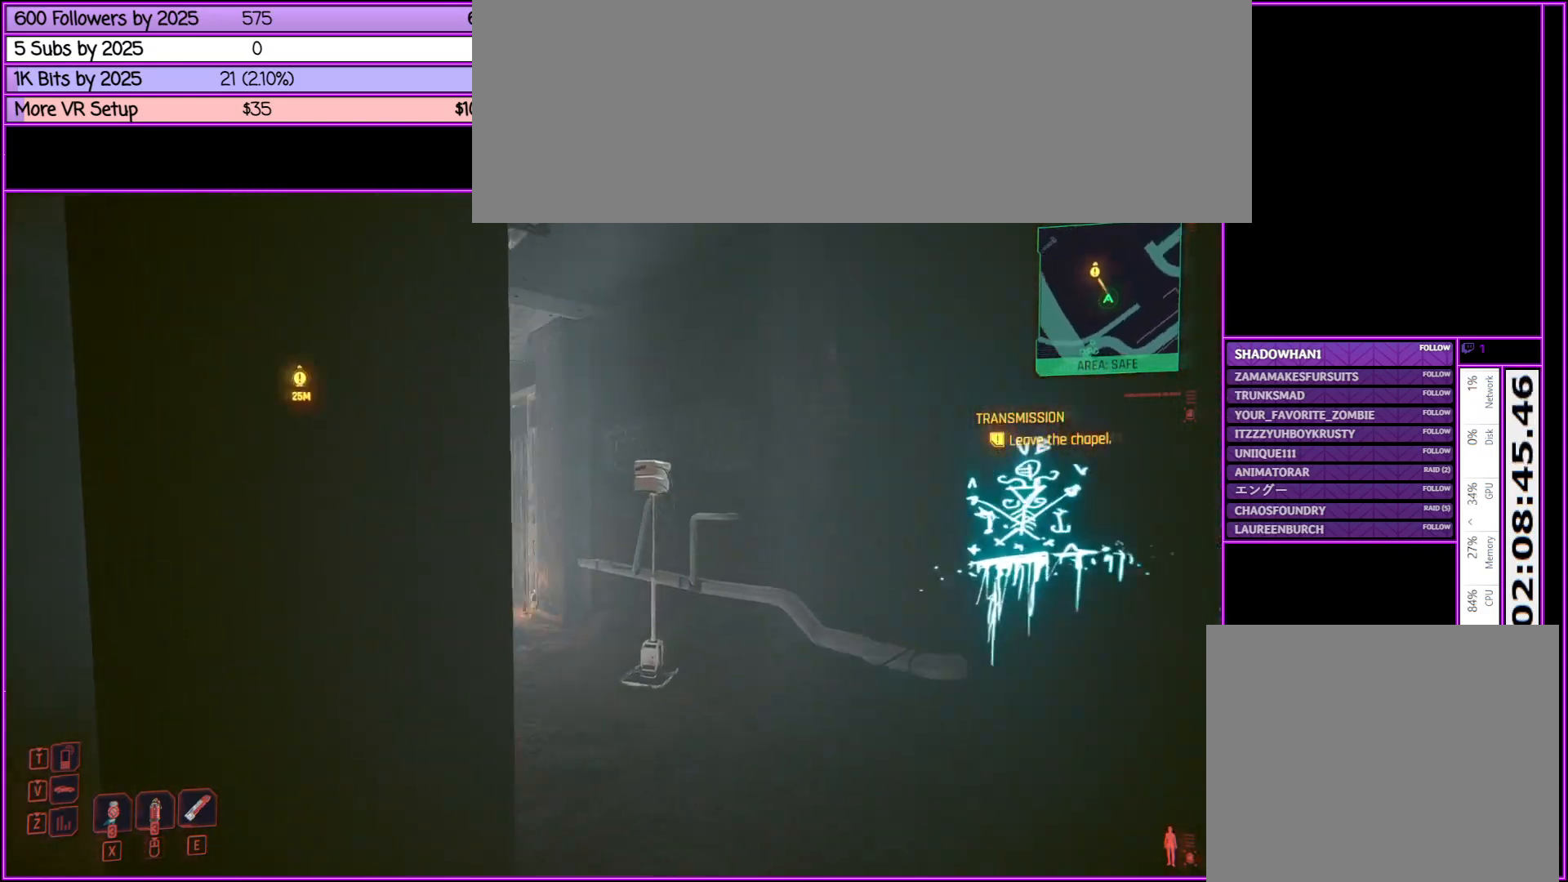
{"keys": ["w"], "mouse": [], "events": [[500, "d", "up"]]}
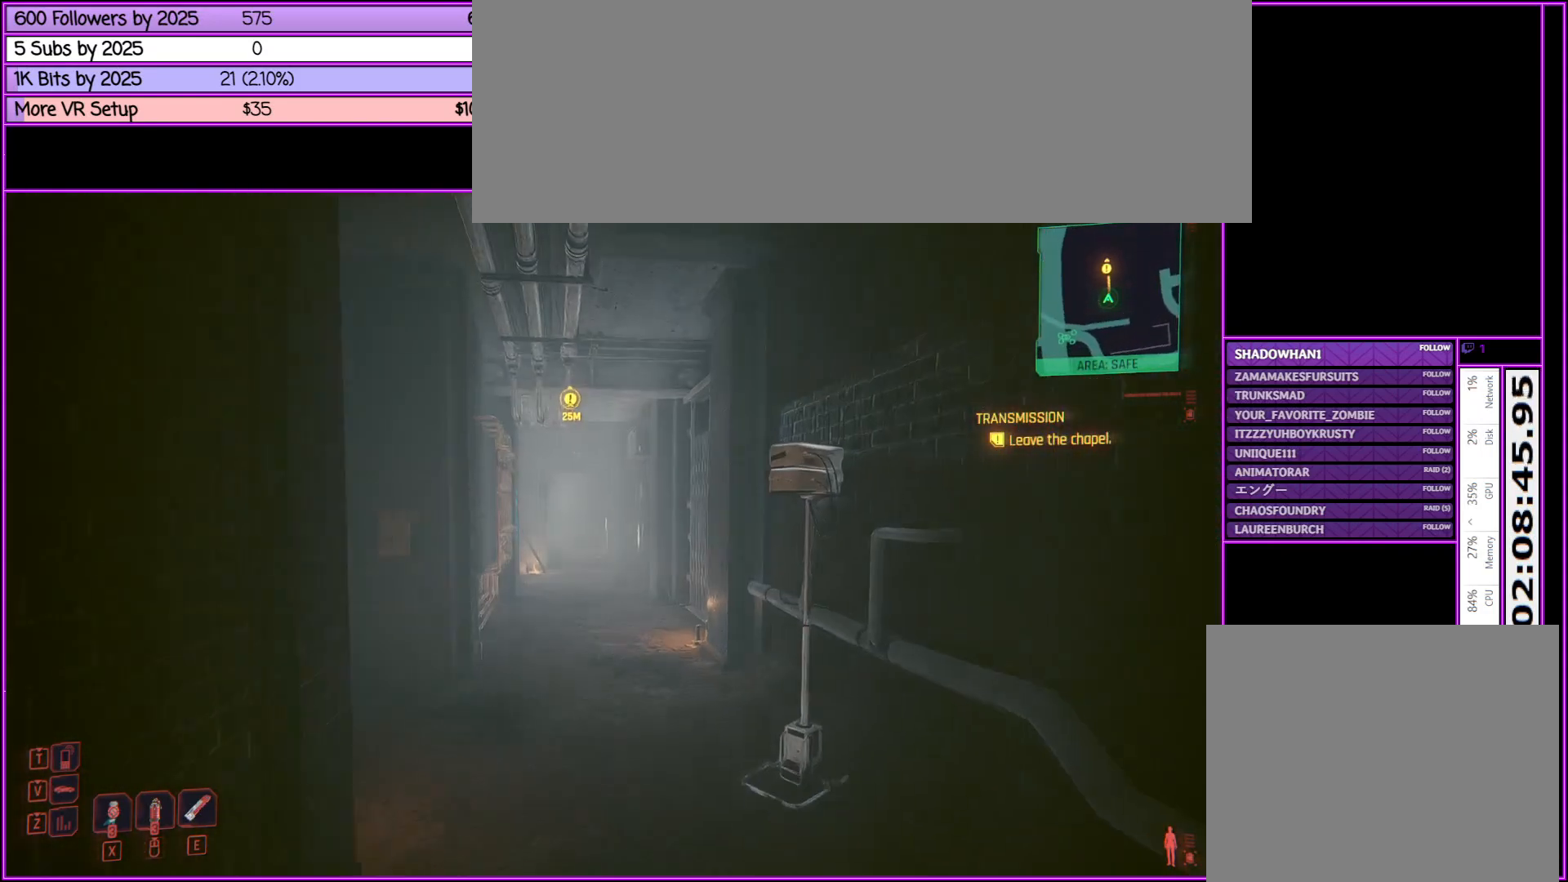
{"keys": ["w"], "mouse": [], "events": []}
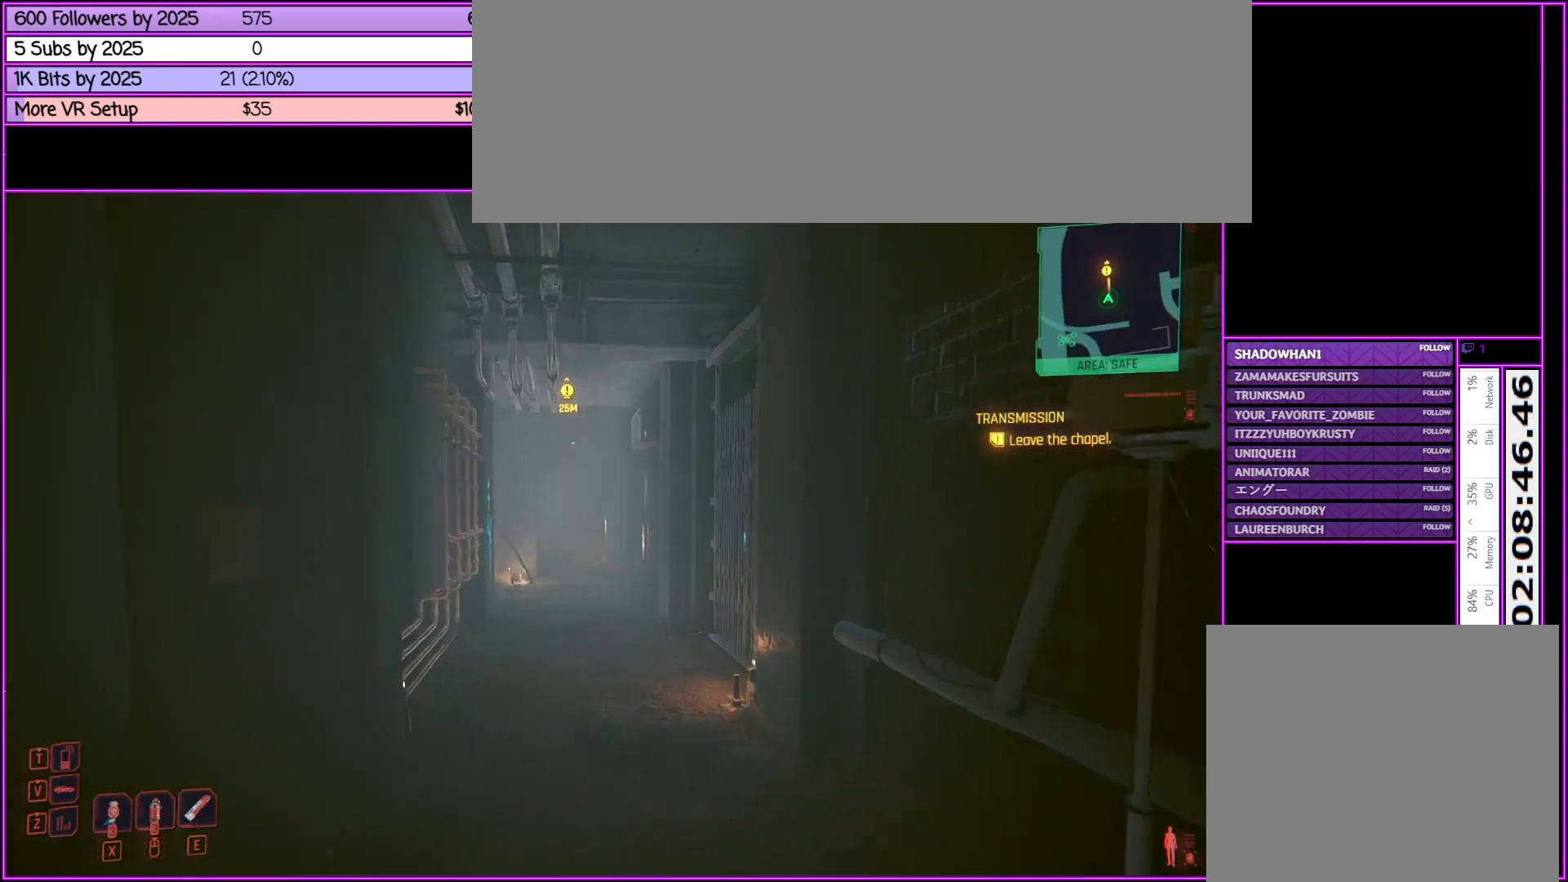
{"keys": [], "mouse": [], "events": [[150, "w", "up"]]}
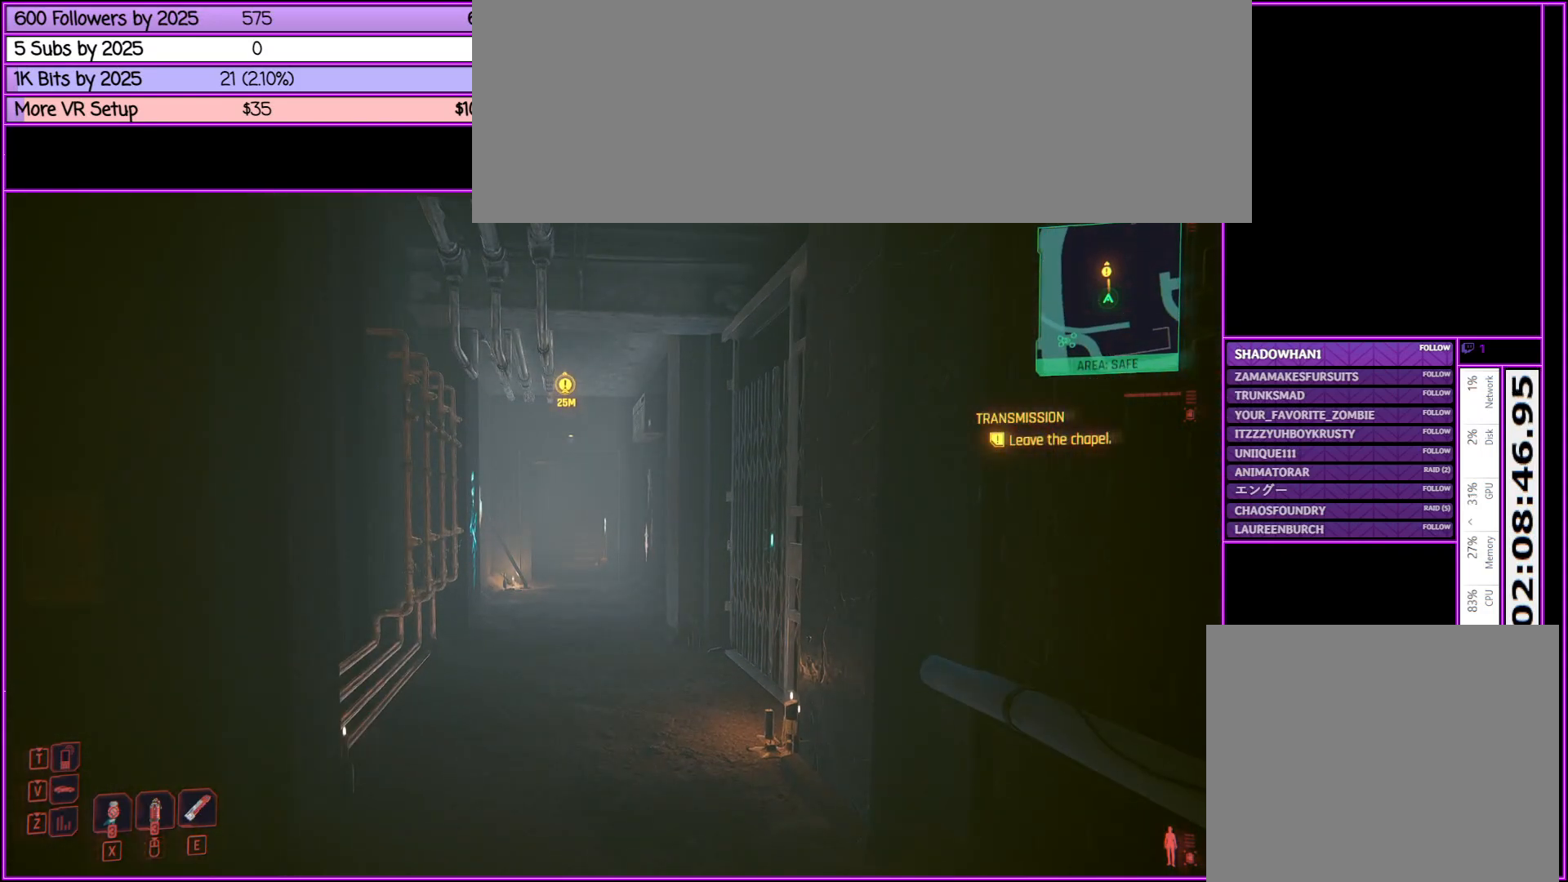
{"keys": [], "mouse": [], "events": [[33, "i", "down"], [33, "o", "down"], [133, "i", "up"], [133, "o", "up"]]}
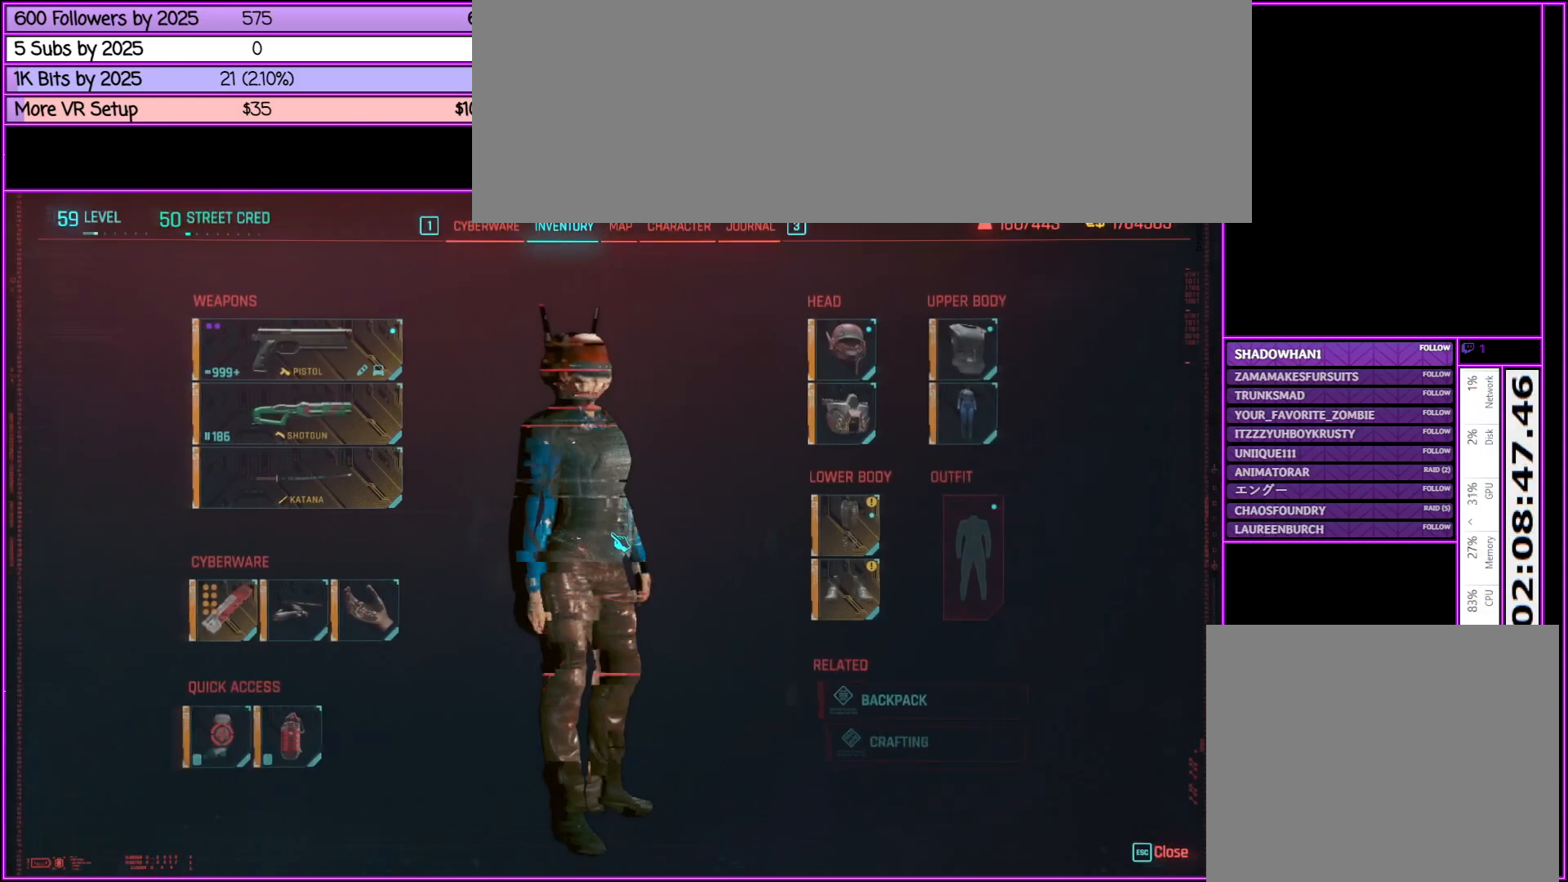
{"keys": [], "mouse": [], "events": [[50, "mouse_right", "down"], [183, "mouse_right", "up"]]}
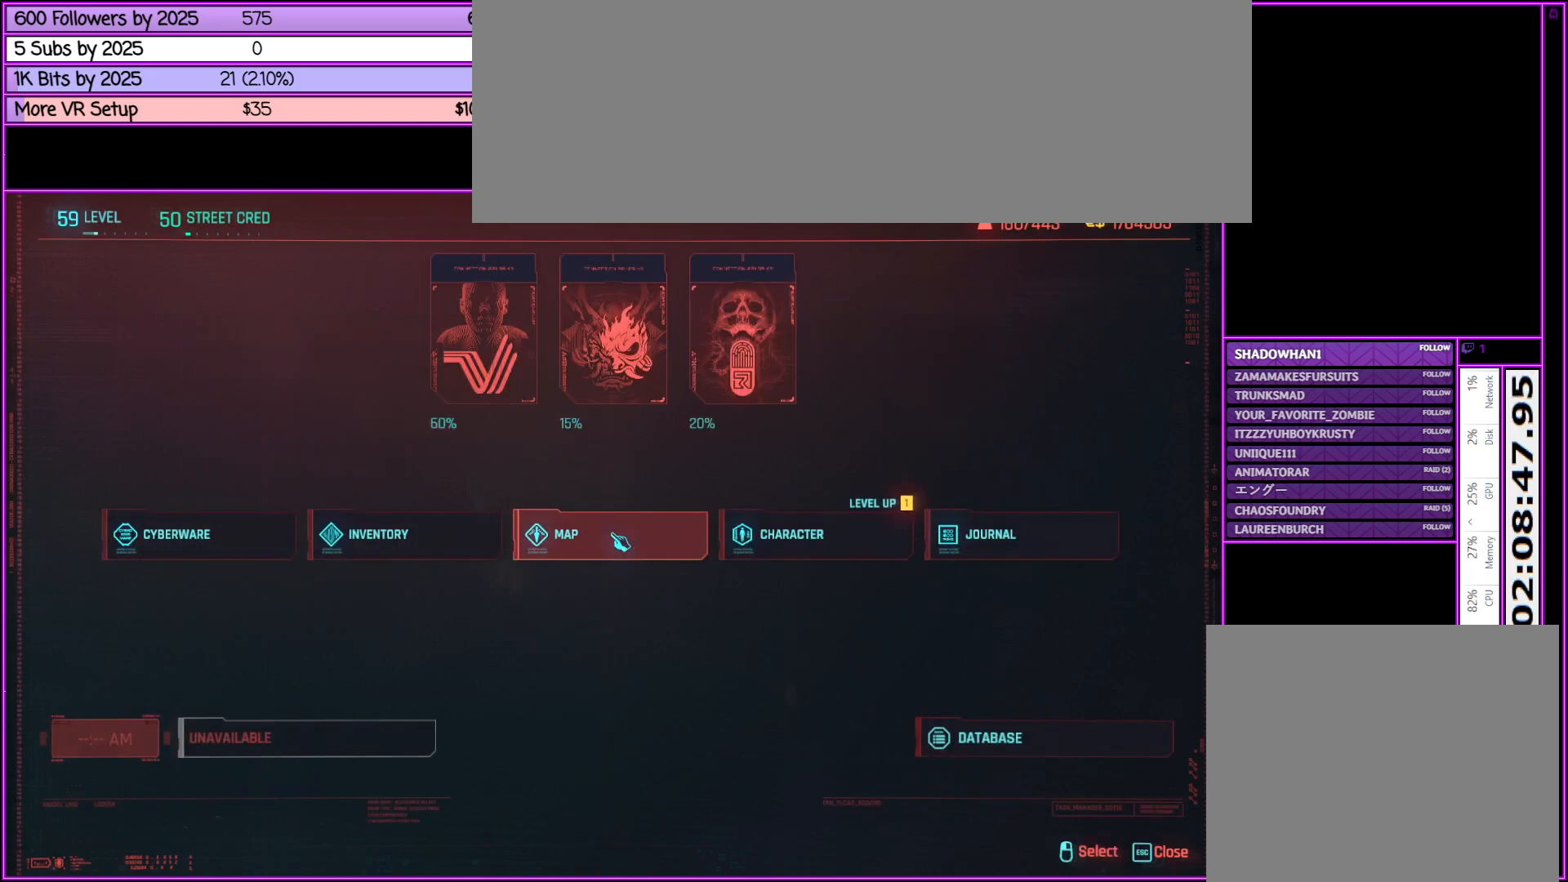
{"keys": [], "mouse": [], "events": []}
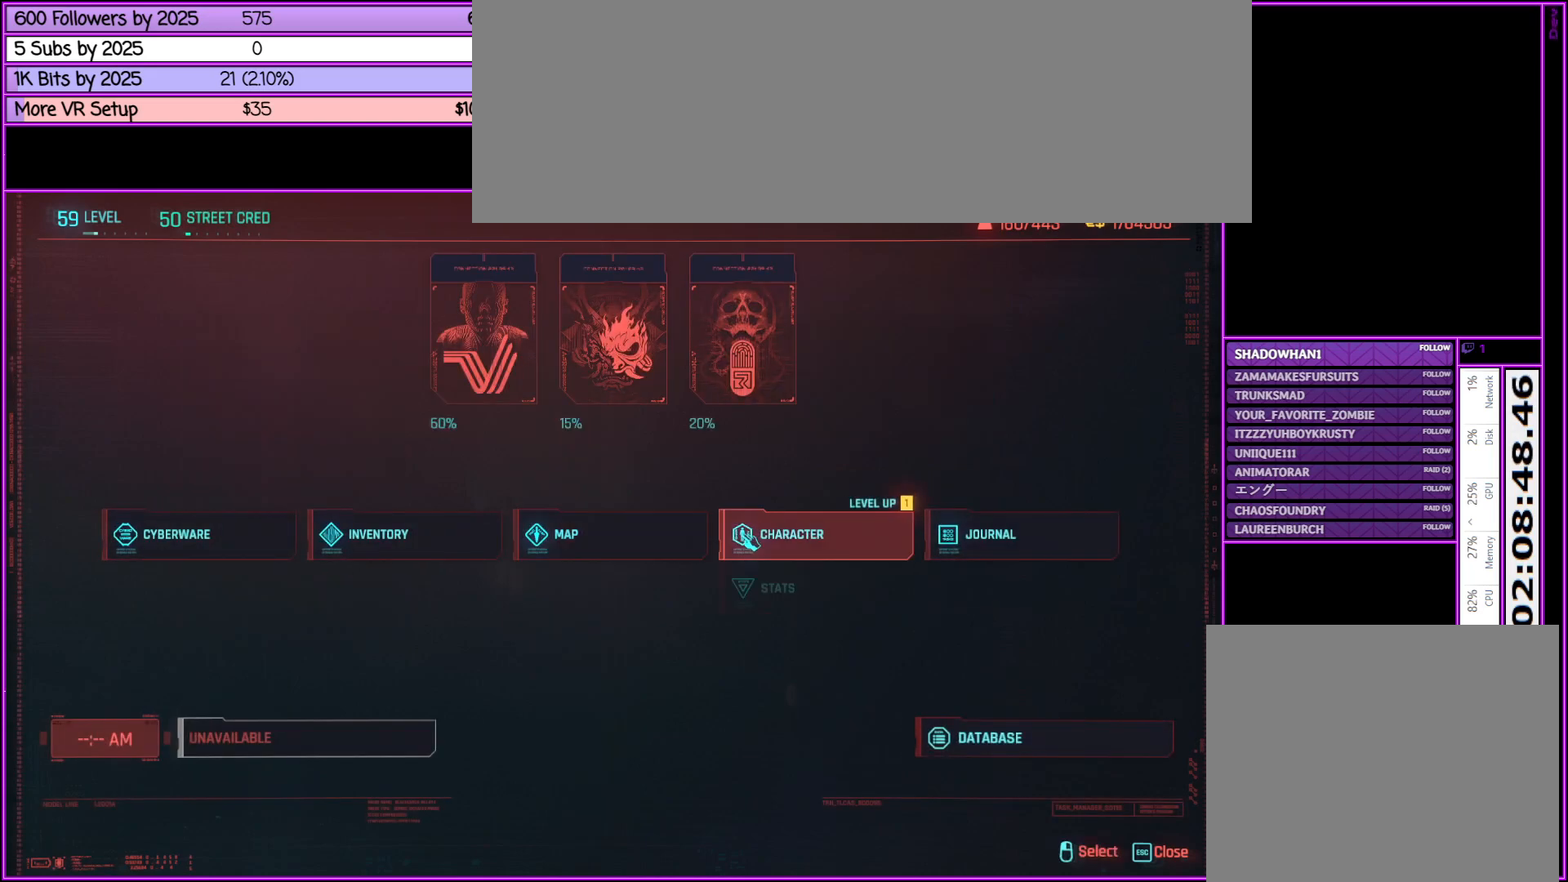
{"keys": [], "mouse": [], "events": []}
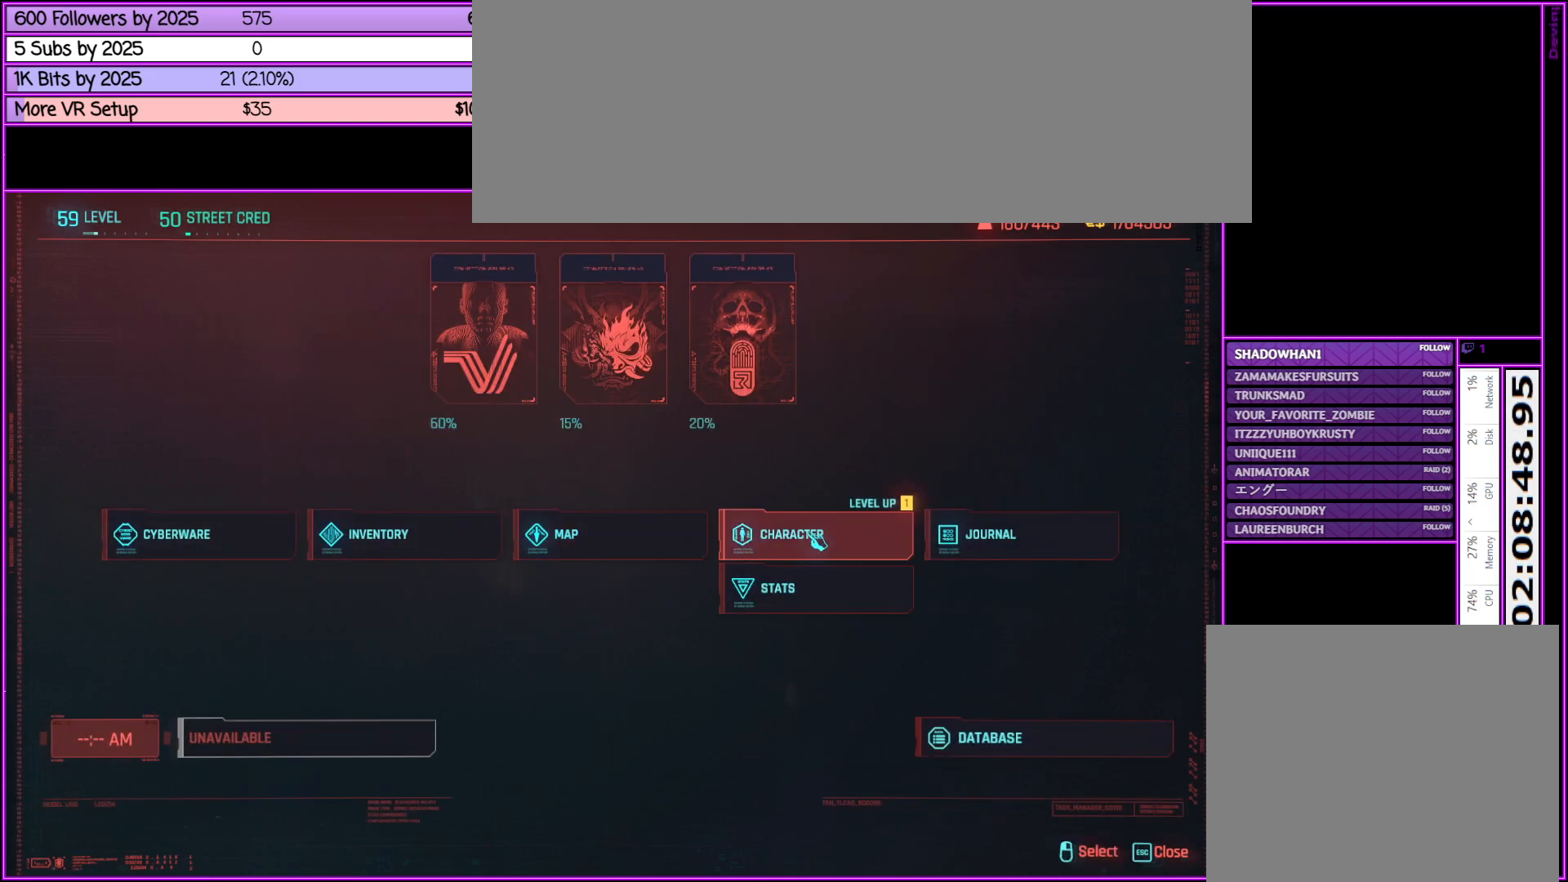
{"keys": [], "mouse": ["right"], "events": [[433, "mouse_right", "down"]]}
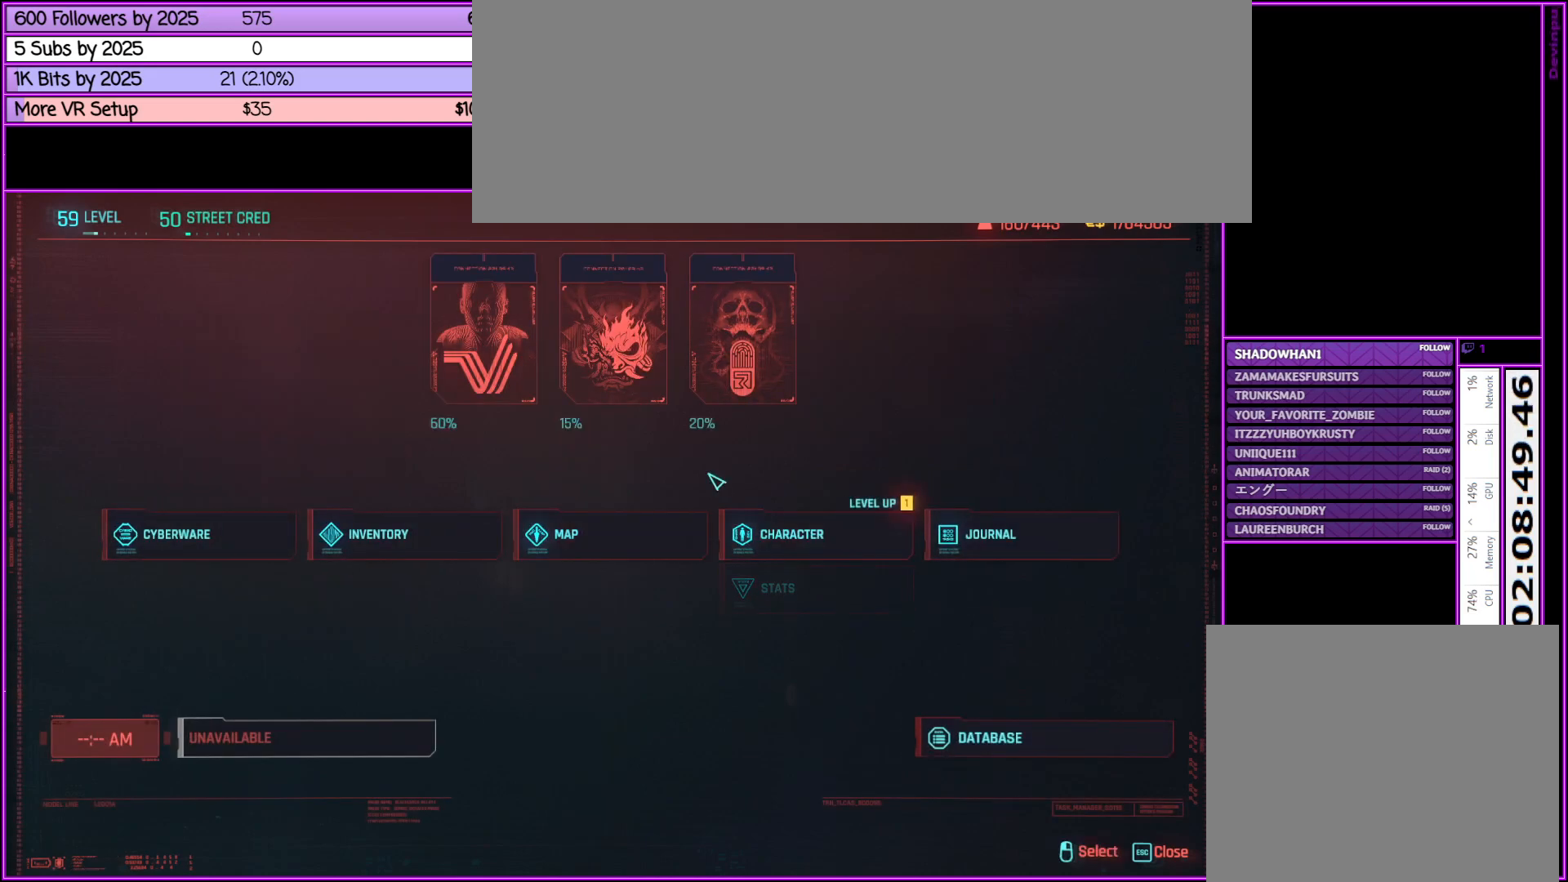
{"keys": ["w"], "mouse": [], "events": [[100, "mouse_right", "up"], [200, "w", "down"]]}
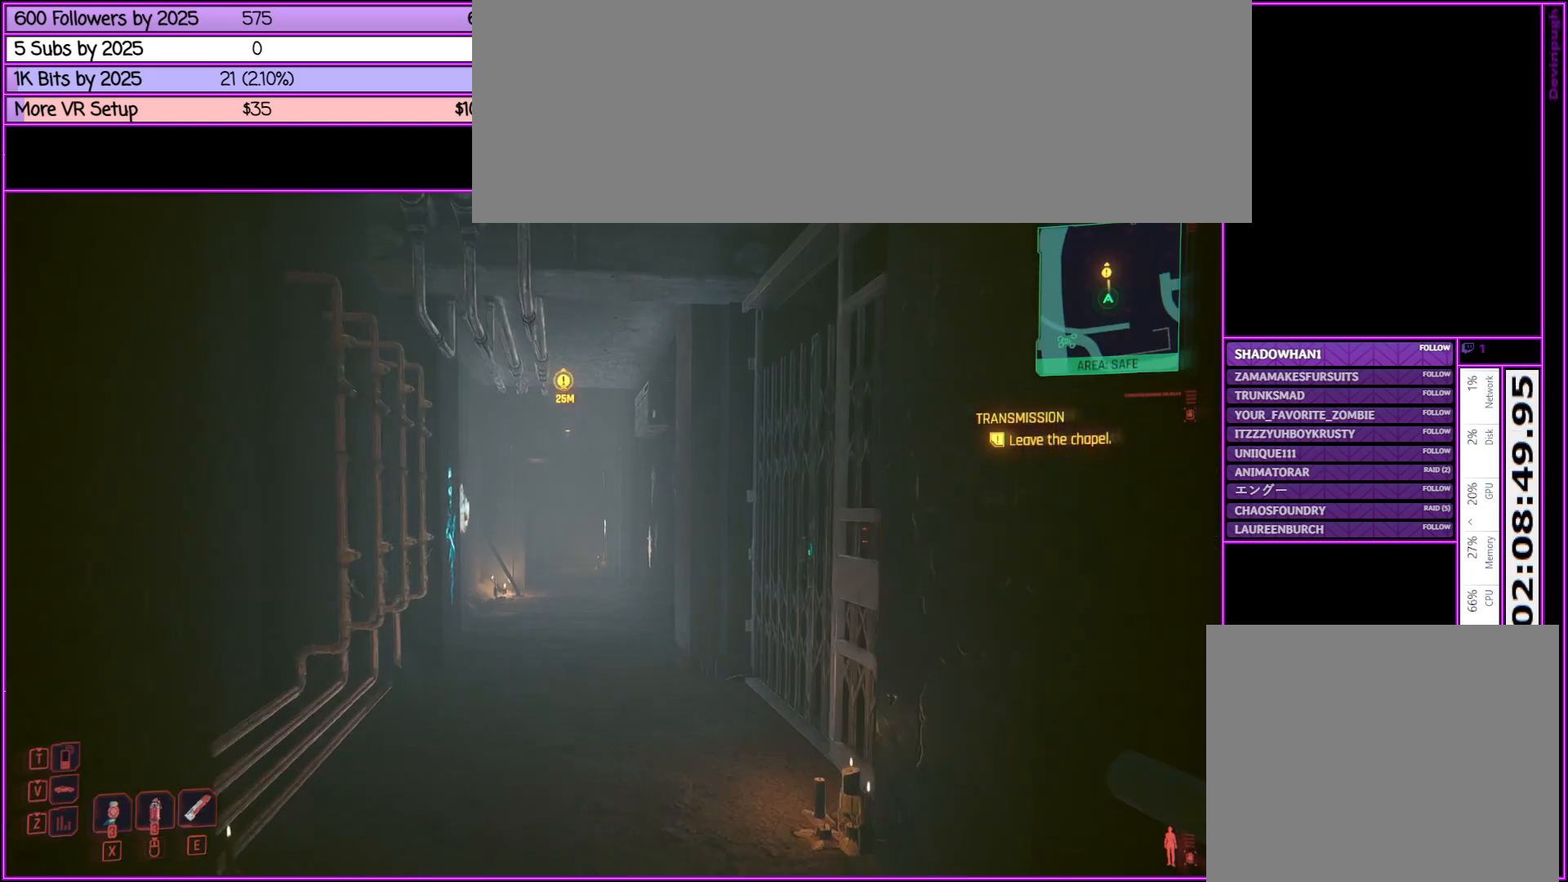
{"keys": ["w"], "mouse": [], "events": []}
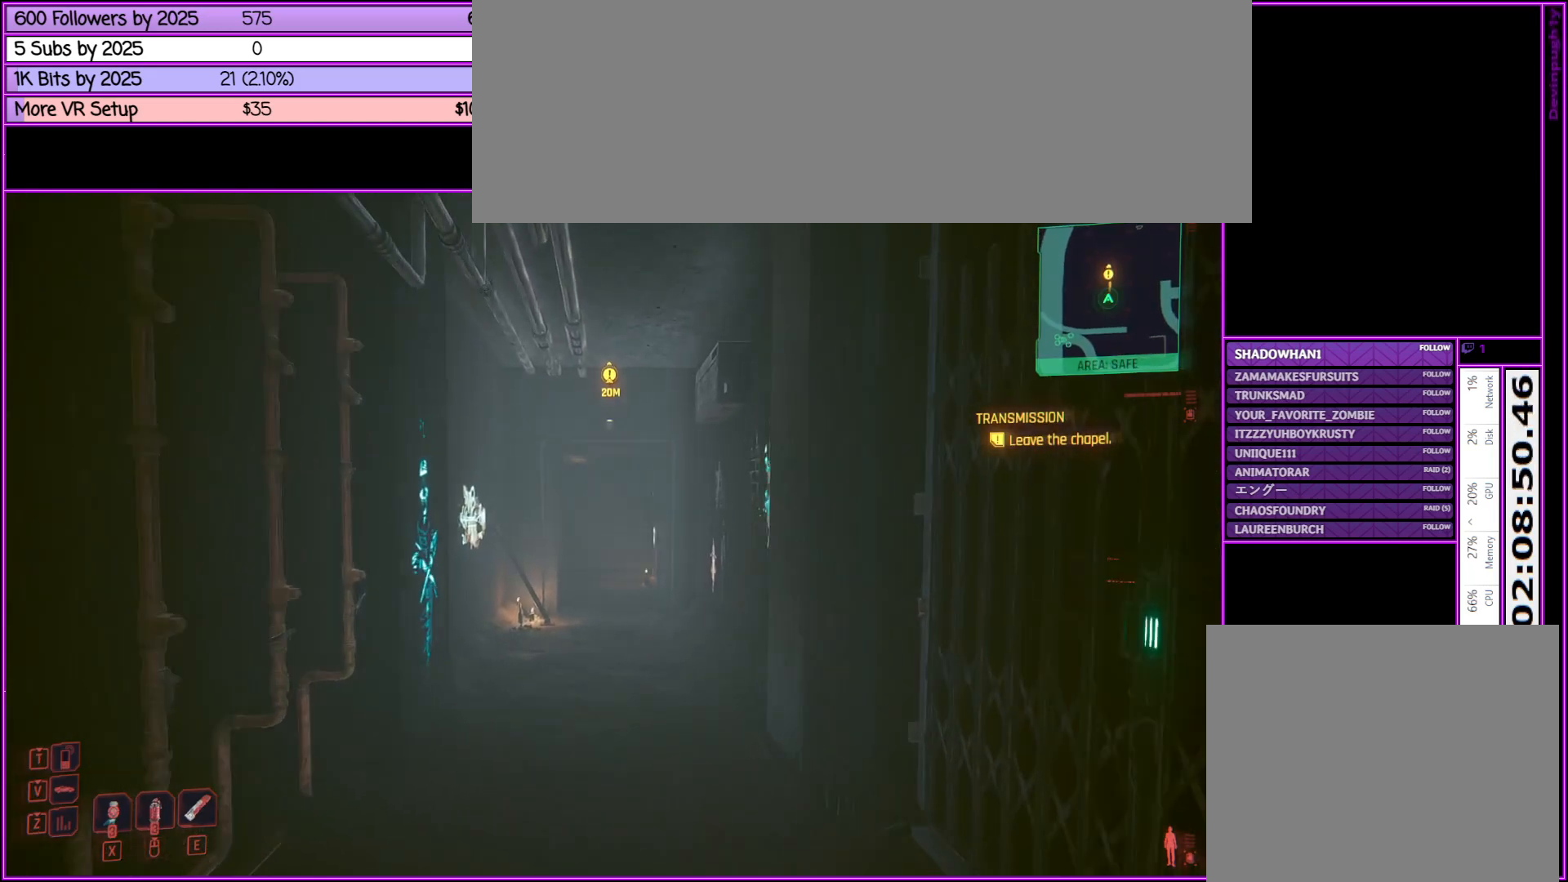
{"keys": ["w"], "mouse": [], "events": []}
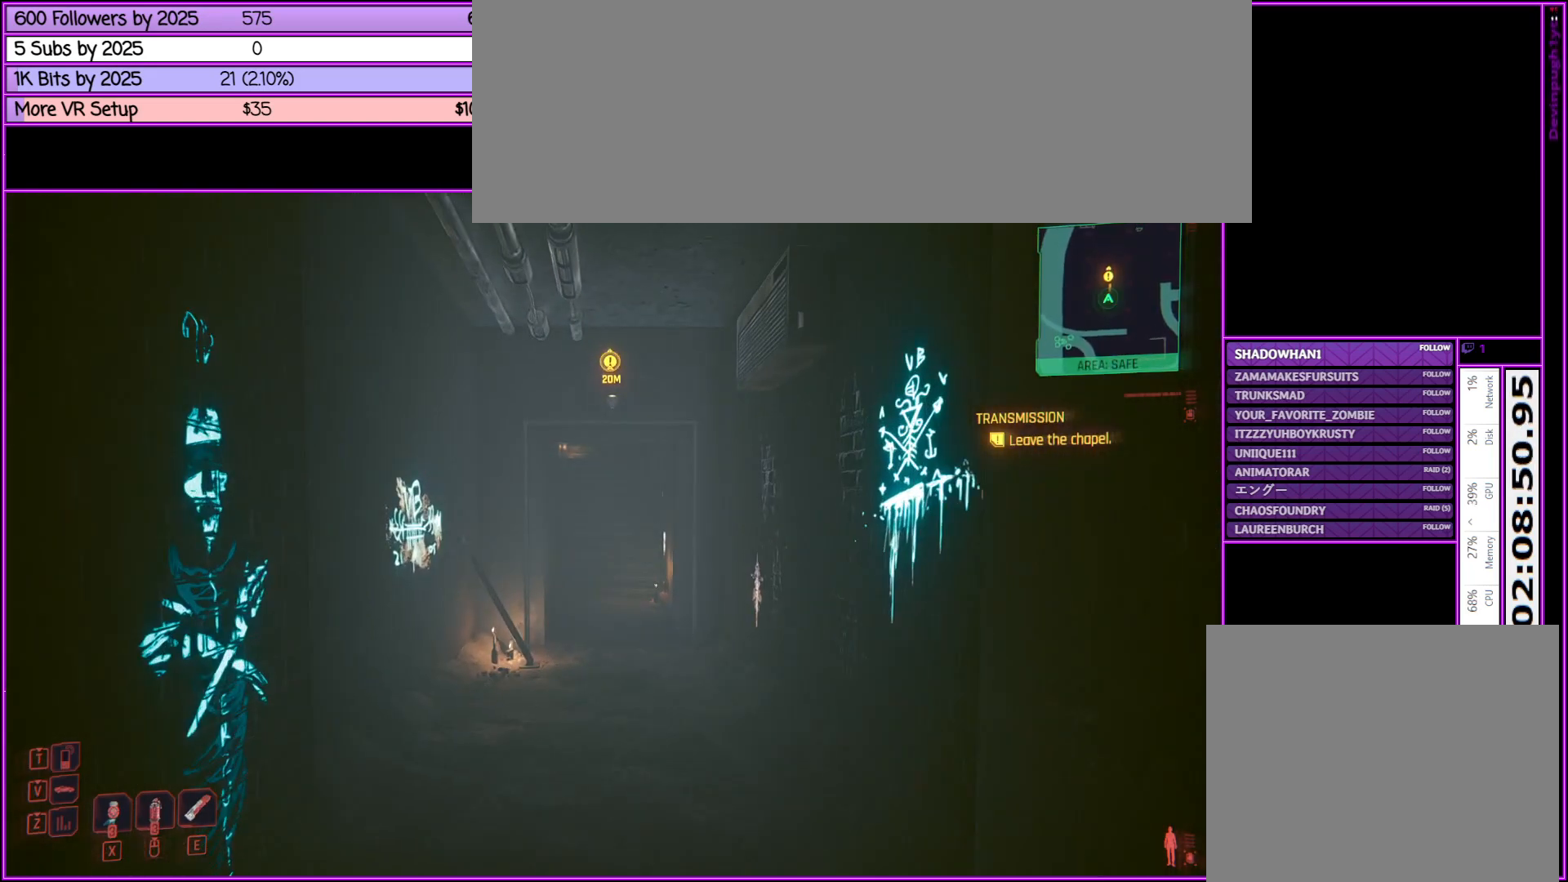
{"keys": ["w"], "mouse": [], "events": []}
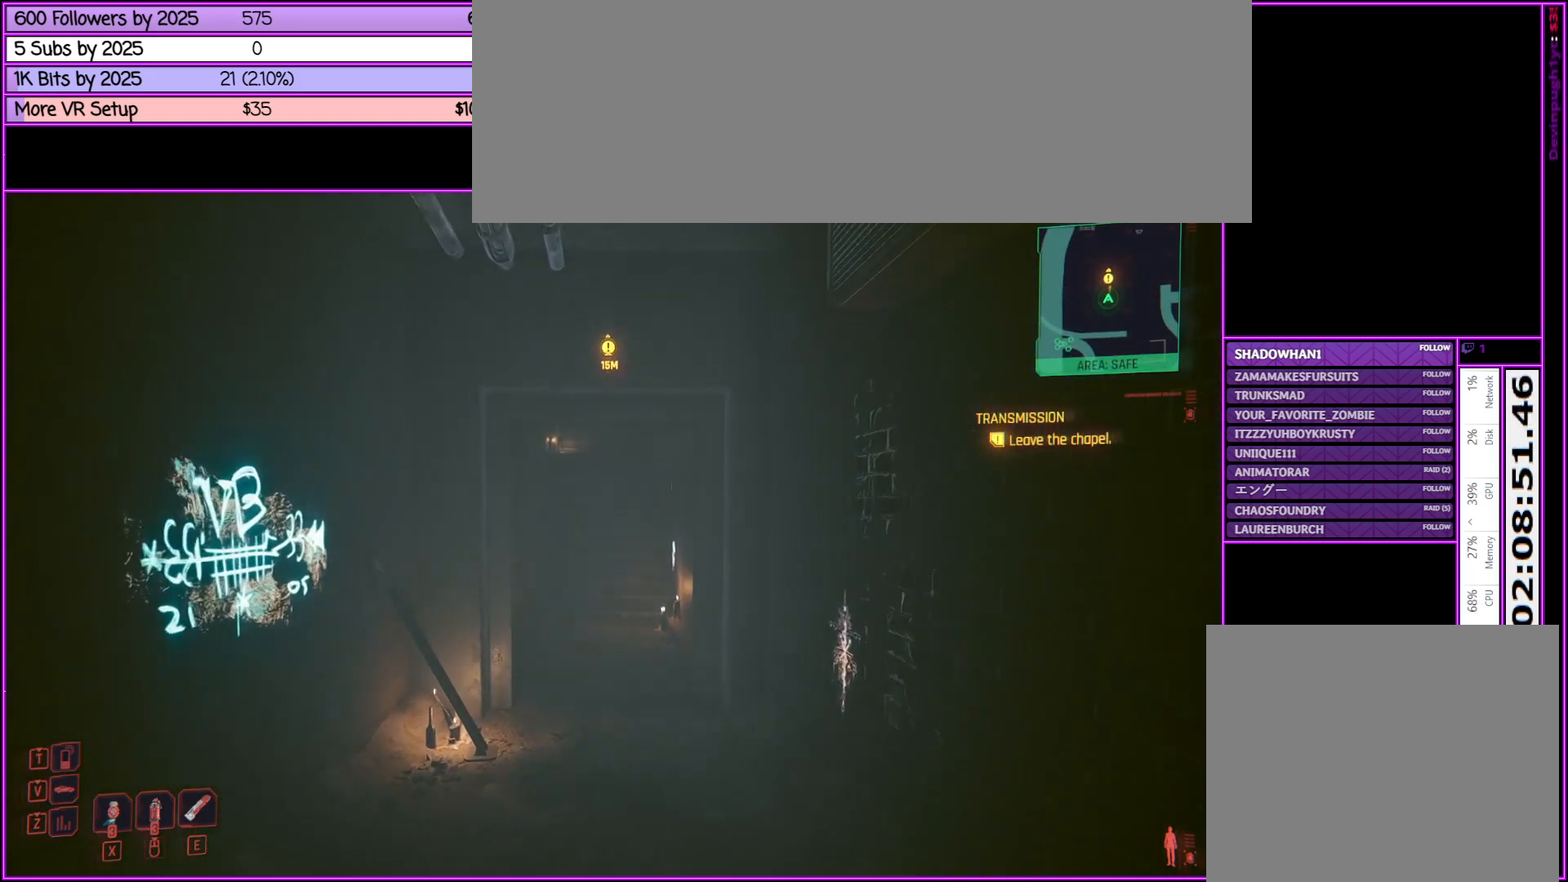
{"keys": ["w"], "mouse": [], "events": []}
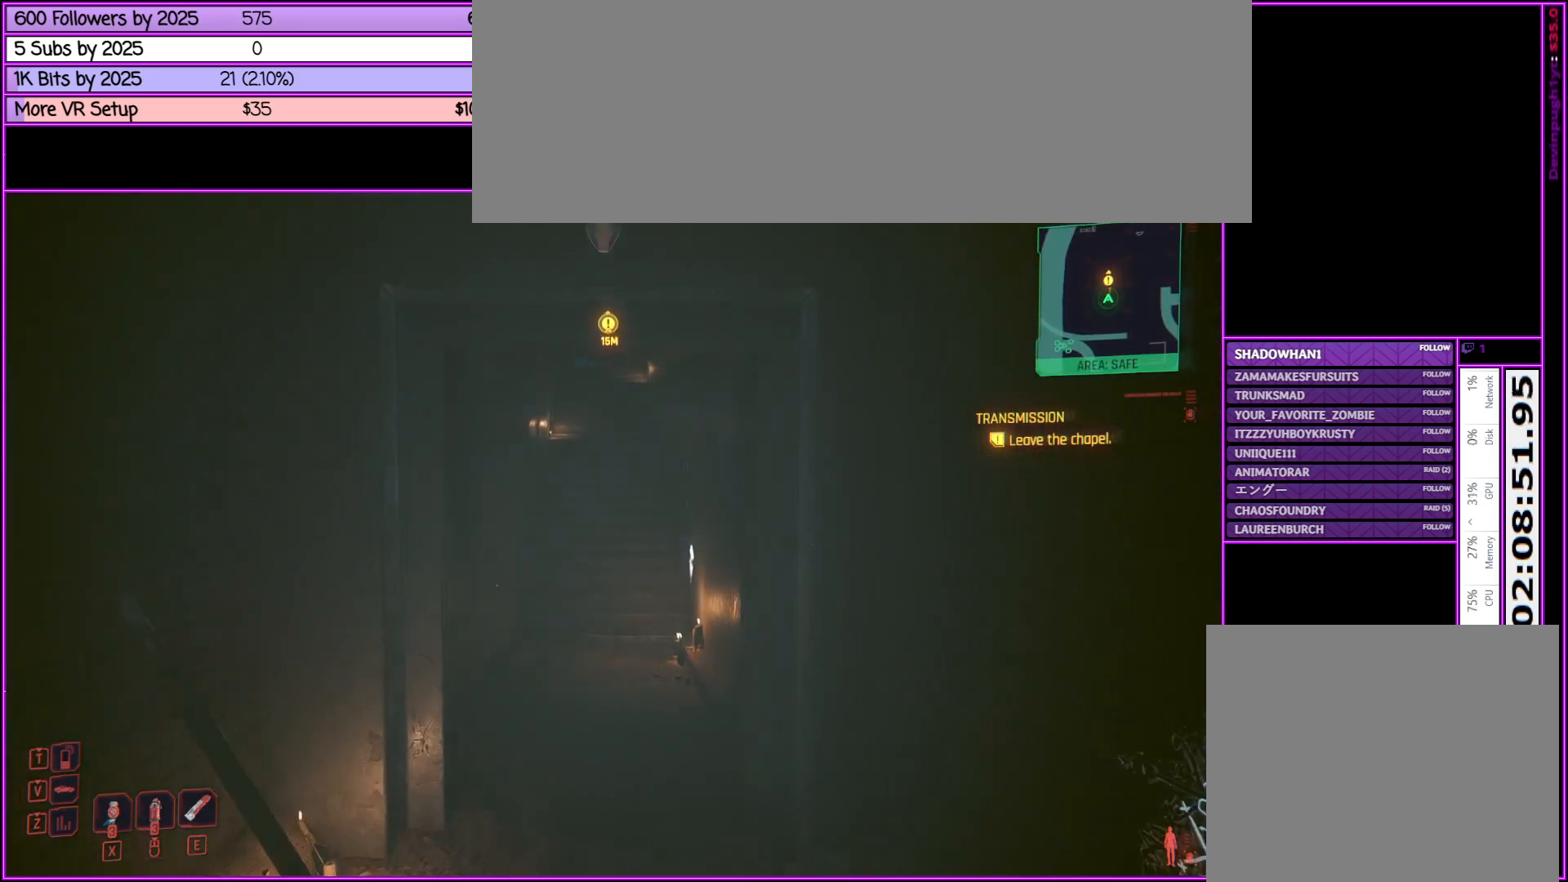
{"keys": ["w"], "mouse": [], "events": []}
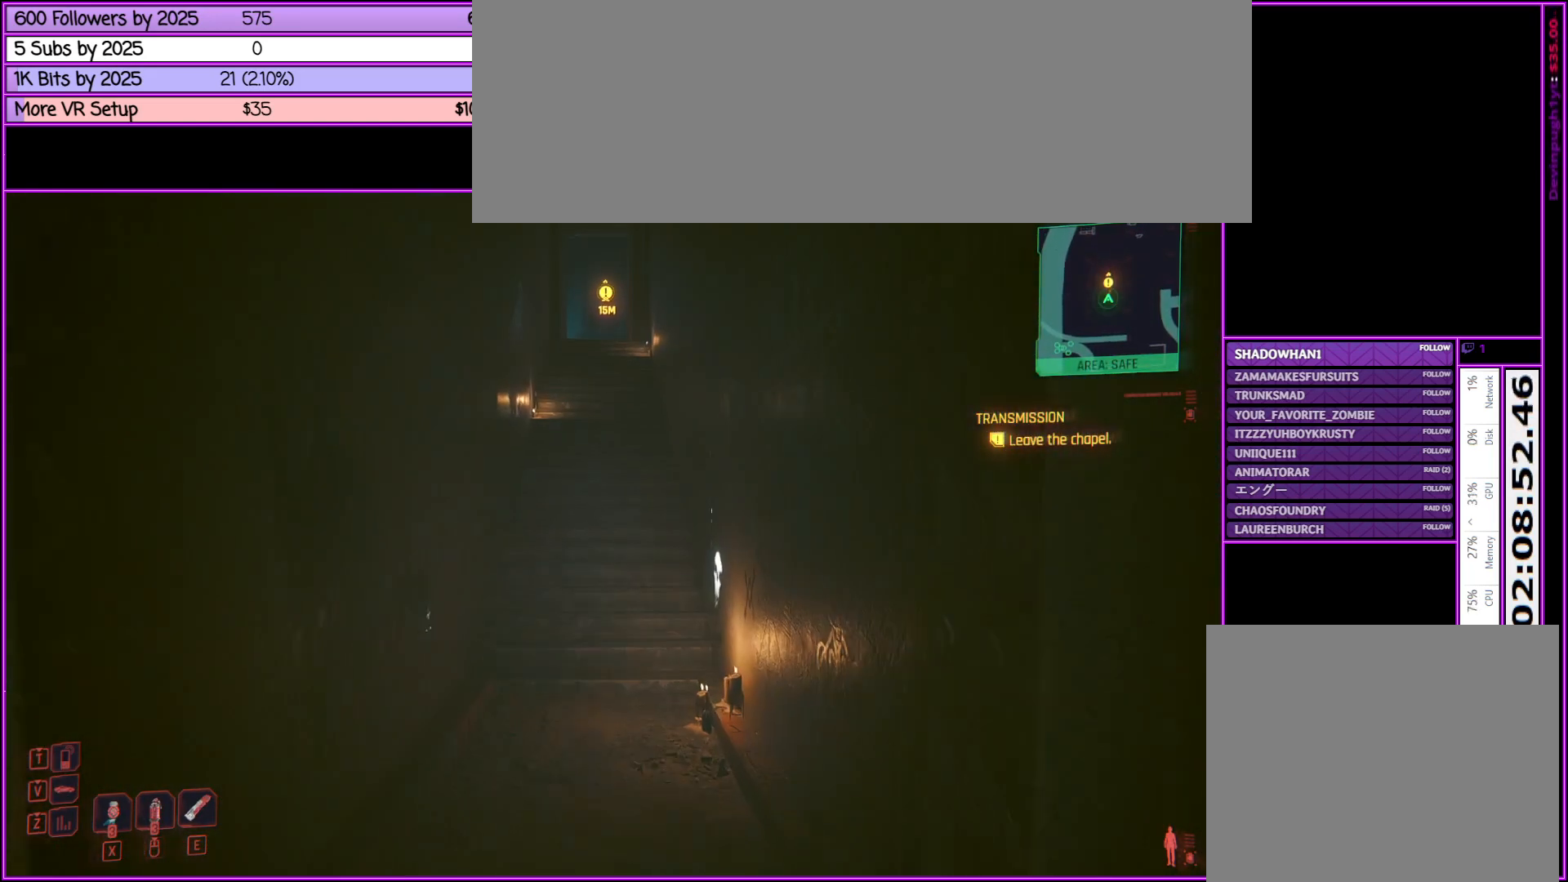
{"keys": ["w"], "mouse": [], "events": []}
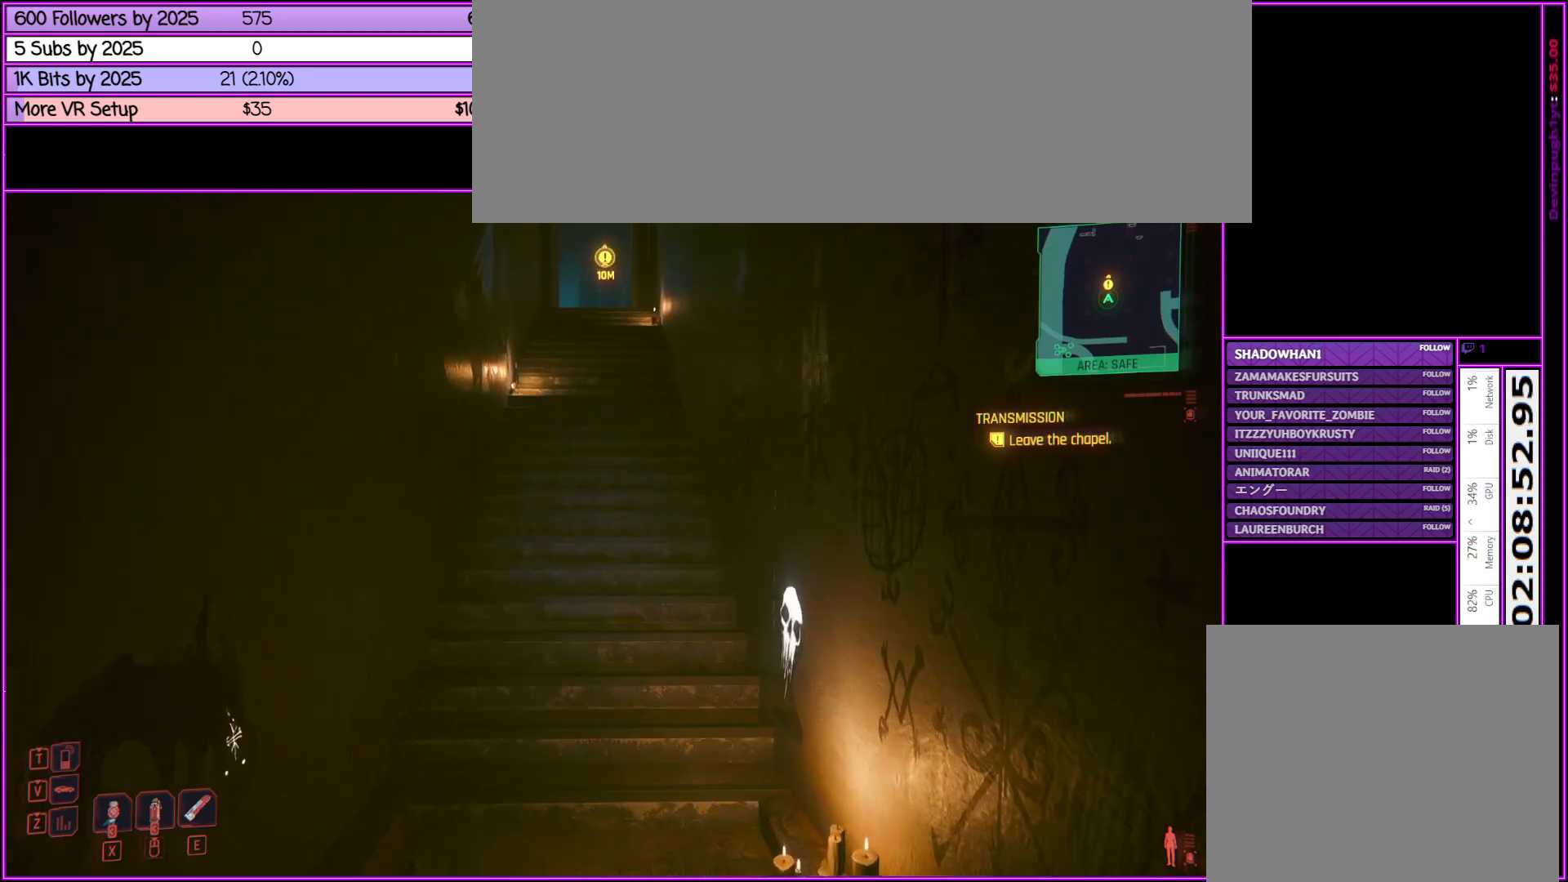
{"keys": ["w"], "mouse": [], "events": []}
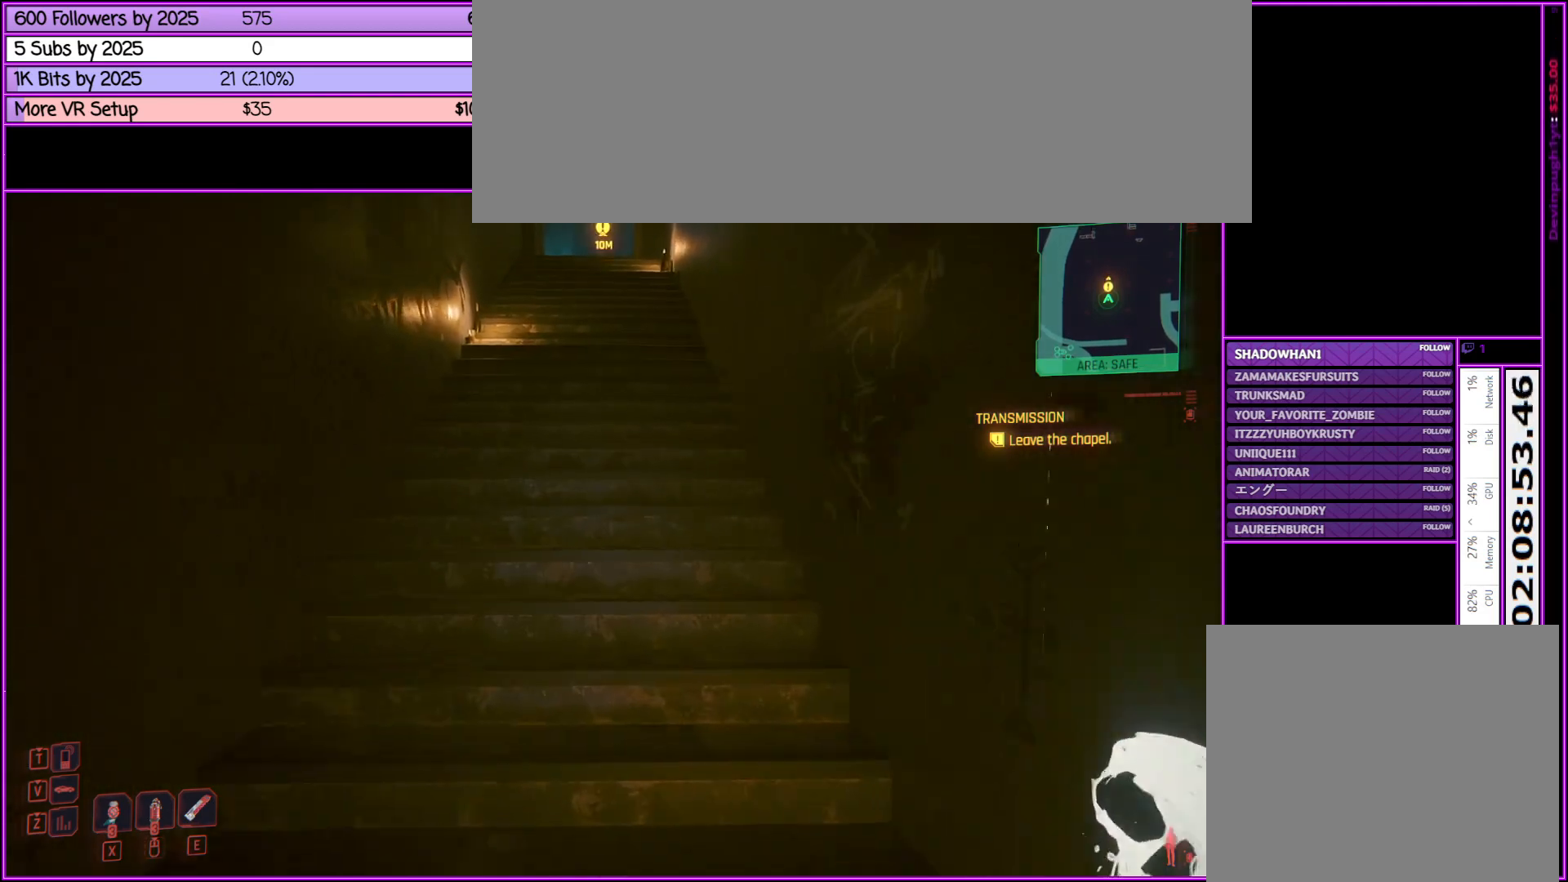
{"keys": ["w"], "mouse": [], "events": []}
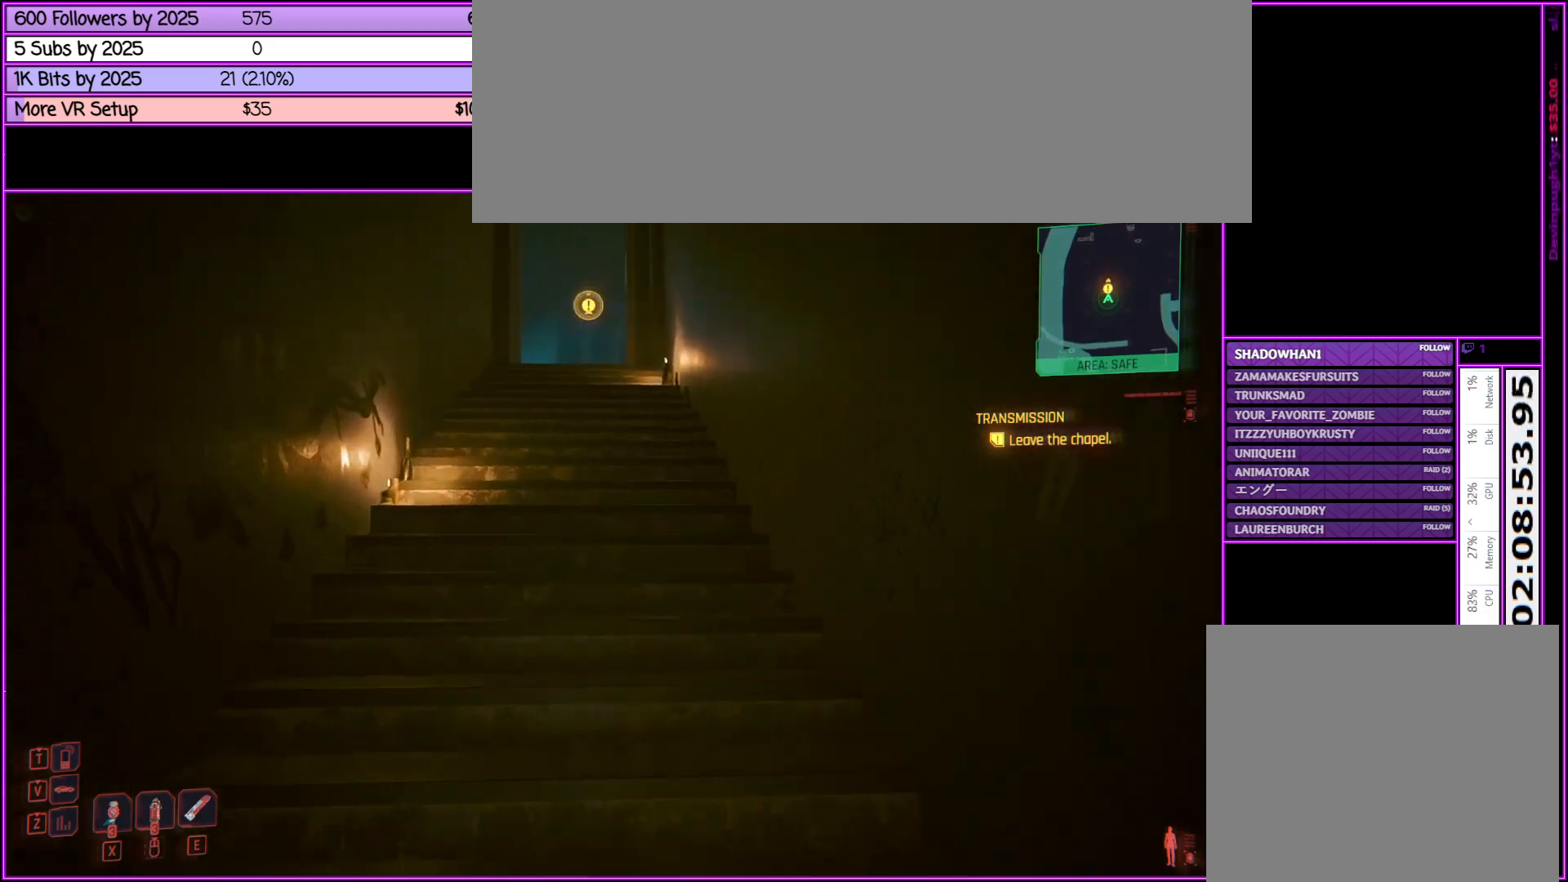
{"keys": ["w"], "mouse": [], "events": []}
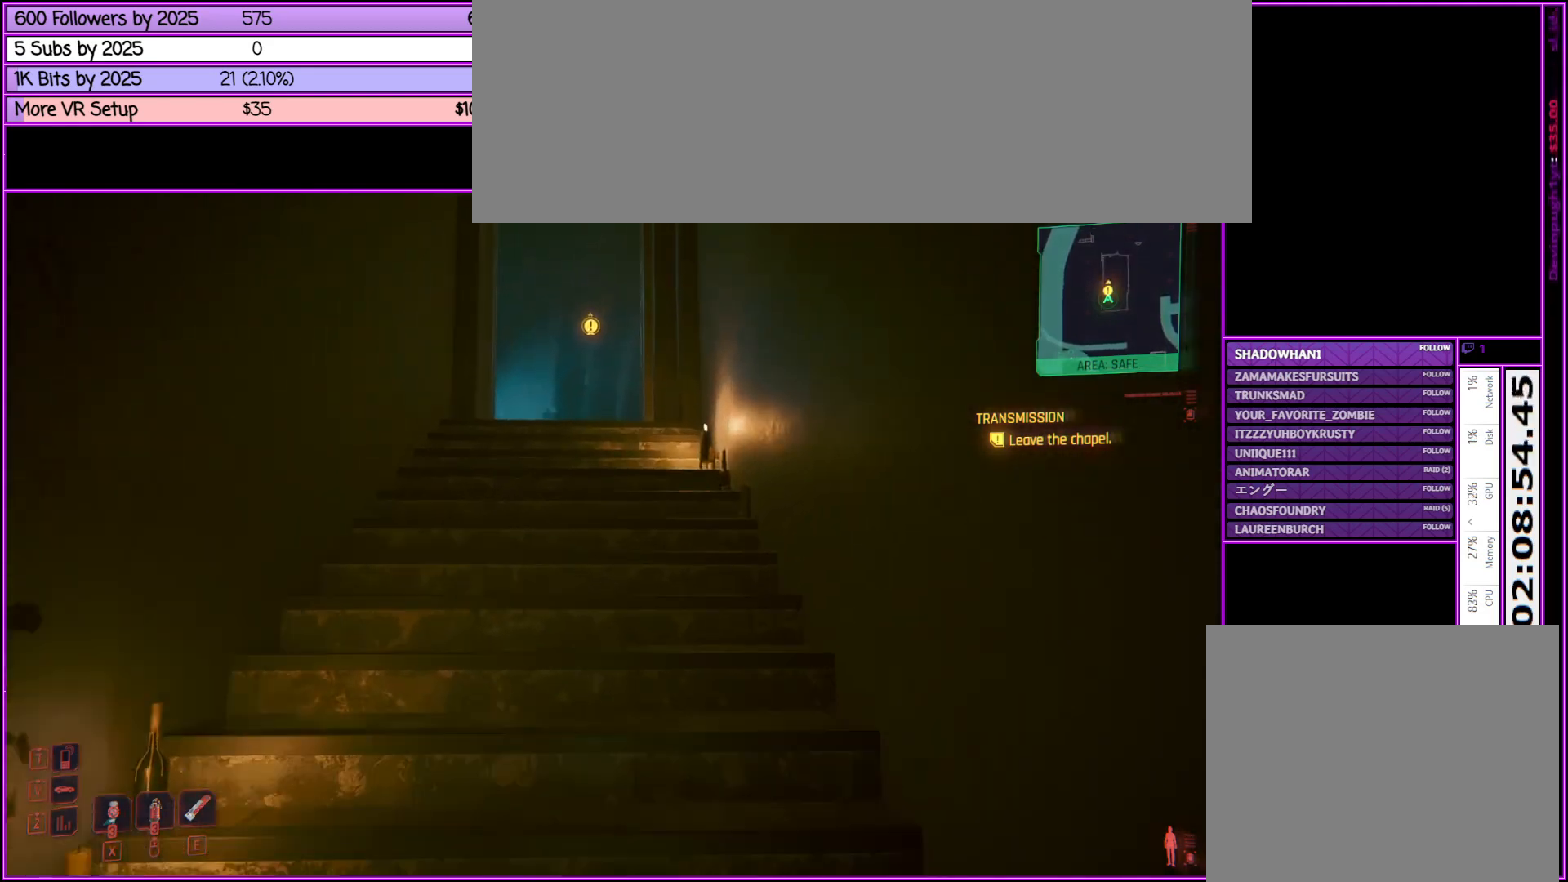
{"keys": ["w"], "mouse": [], "events": []}
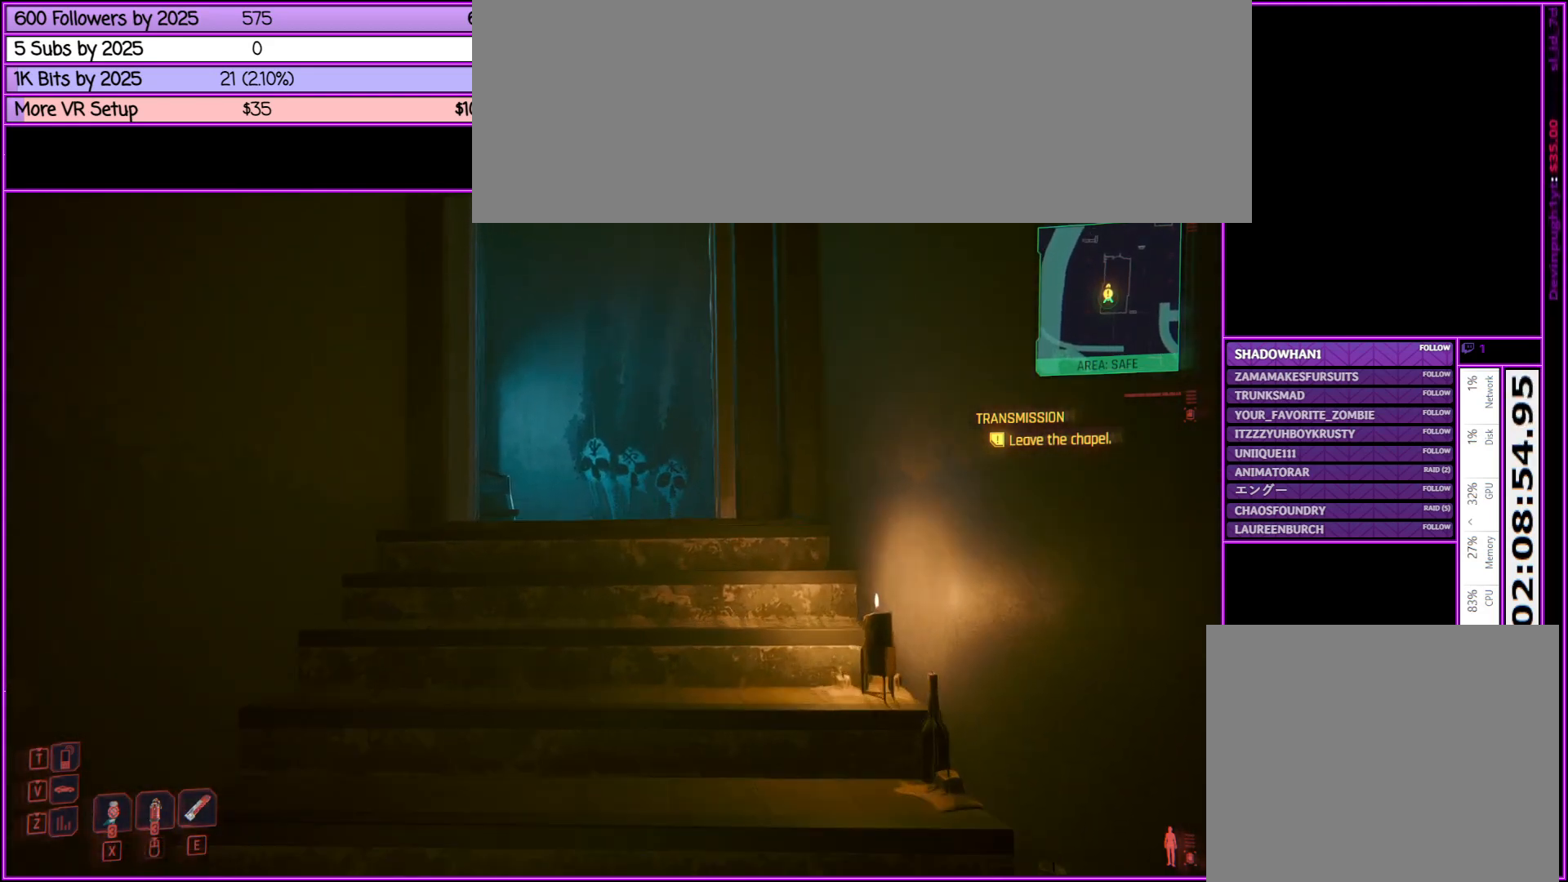
{"keys": ["w"], "mouse": [], "events": []}
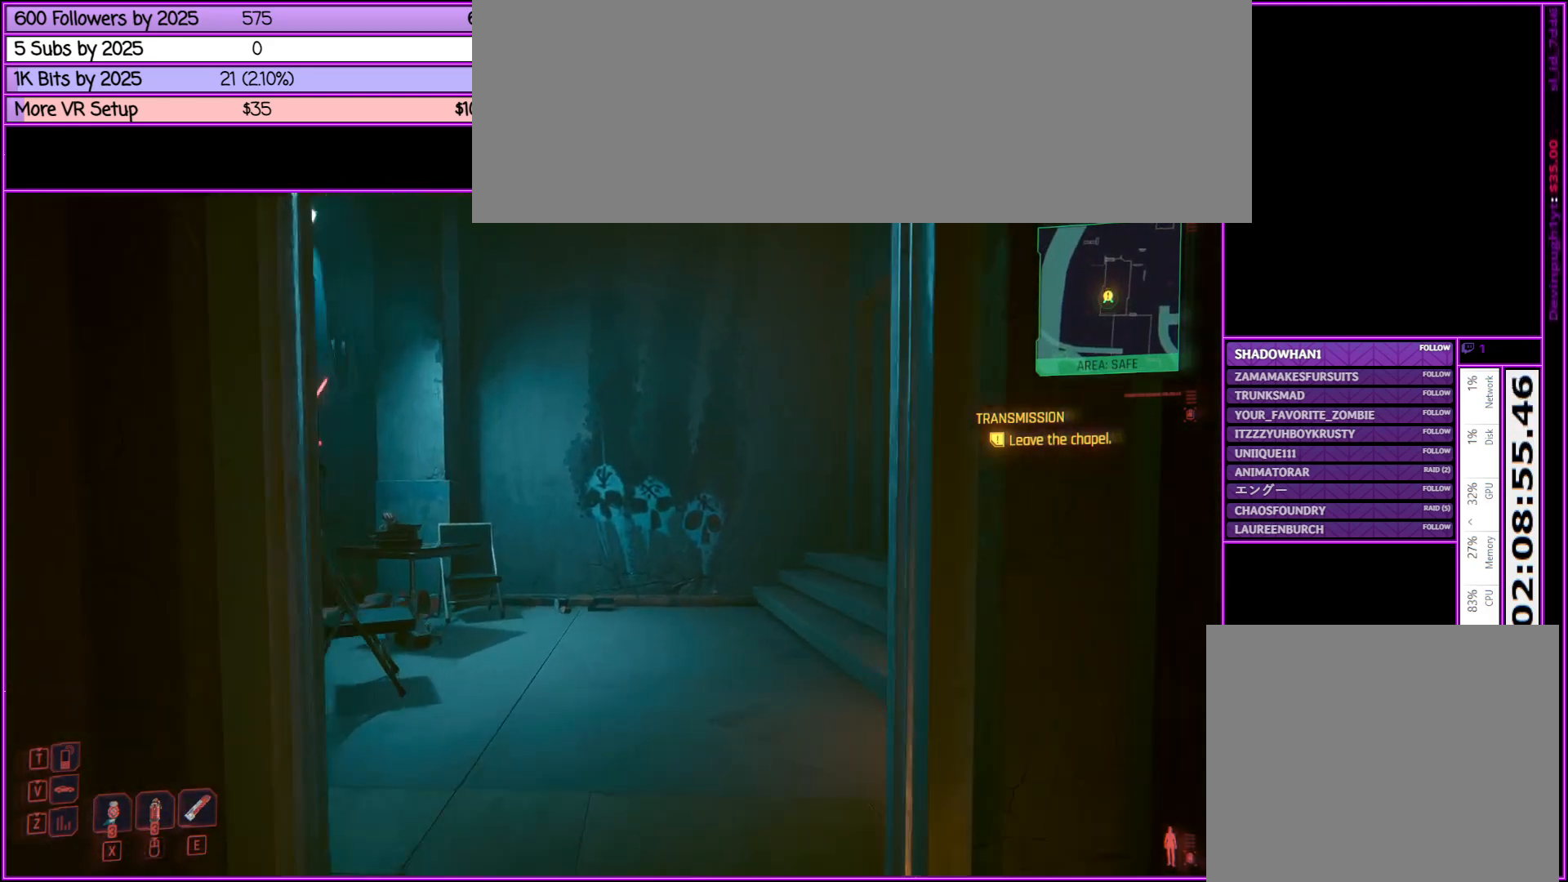
{"keys": ["w"], "mouse": [], "events": []}
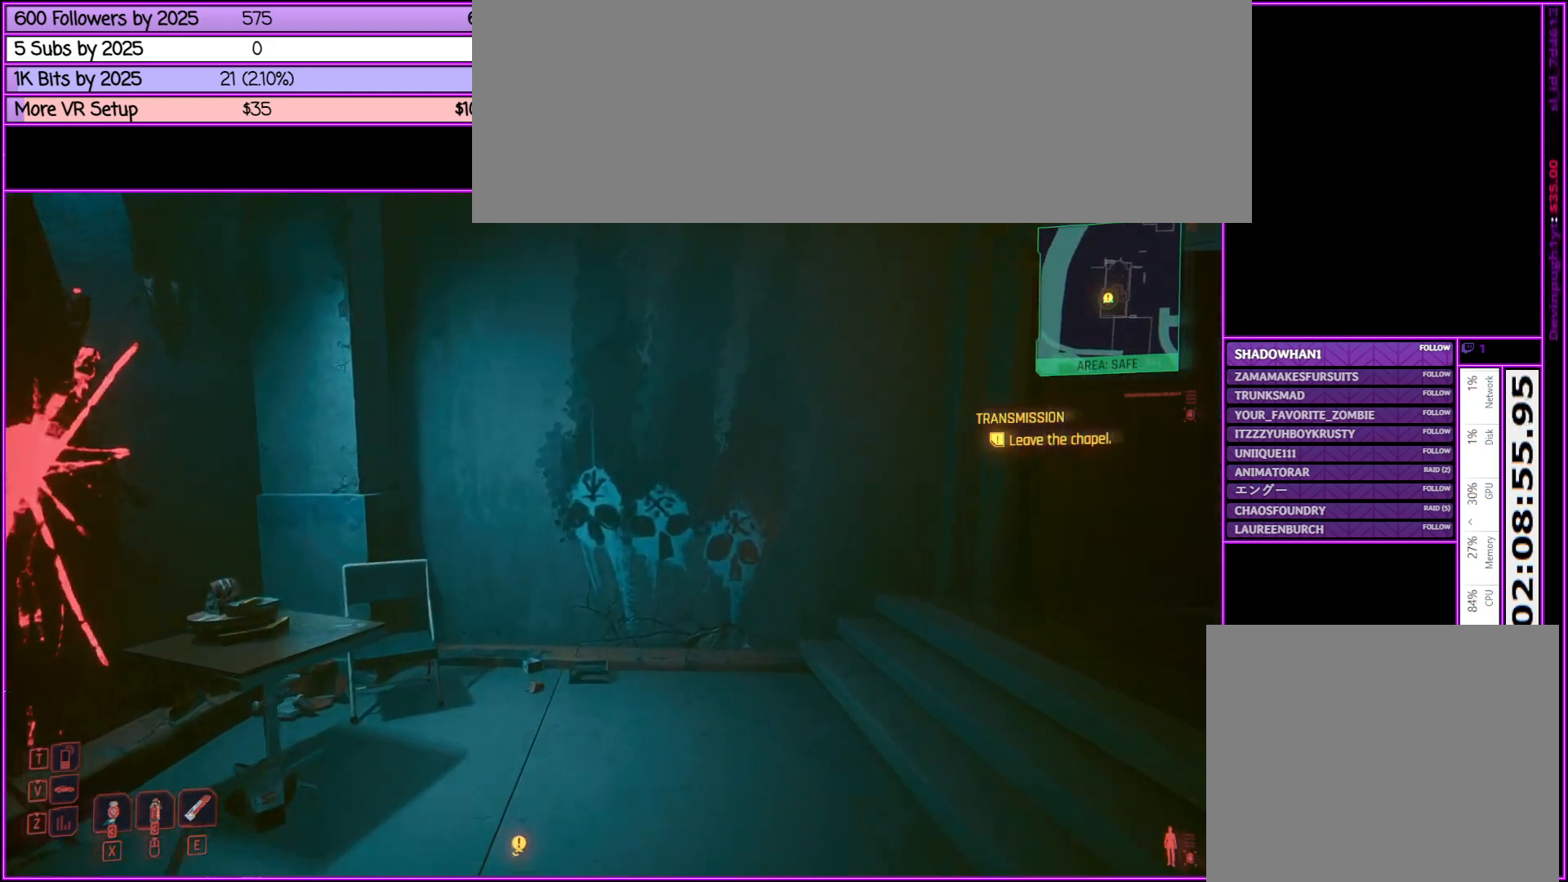
{"keys": ["w"], "mouse": [], "events": []}